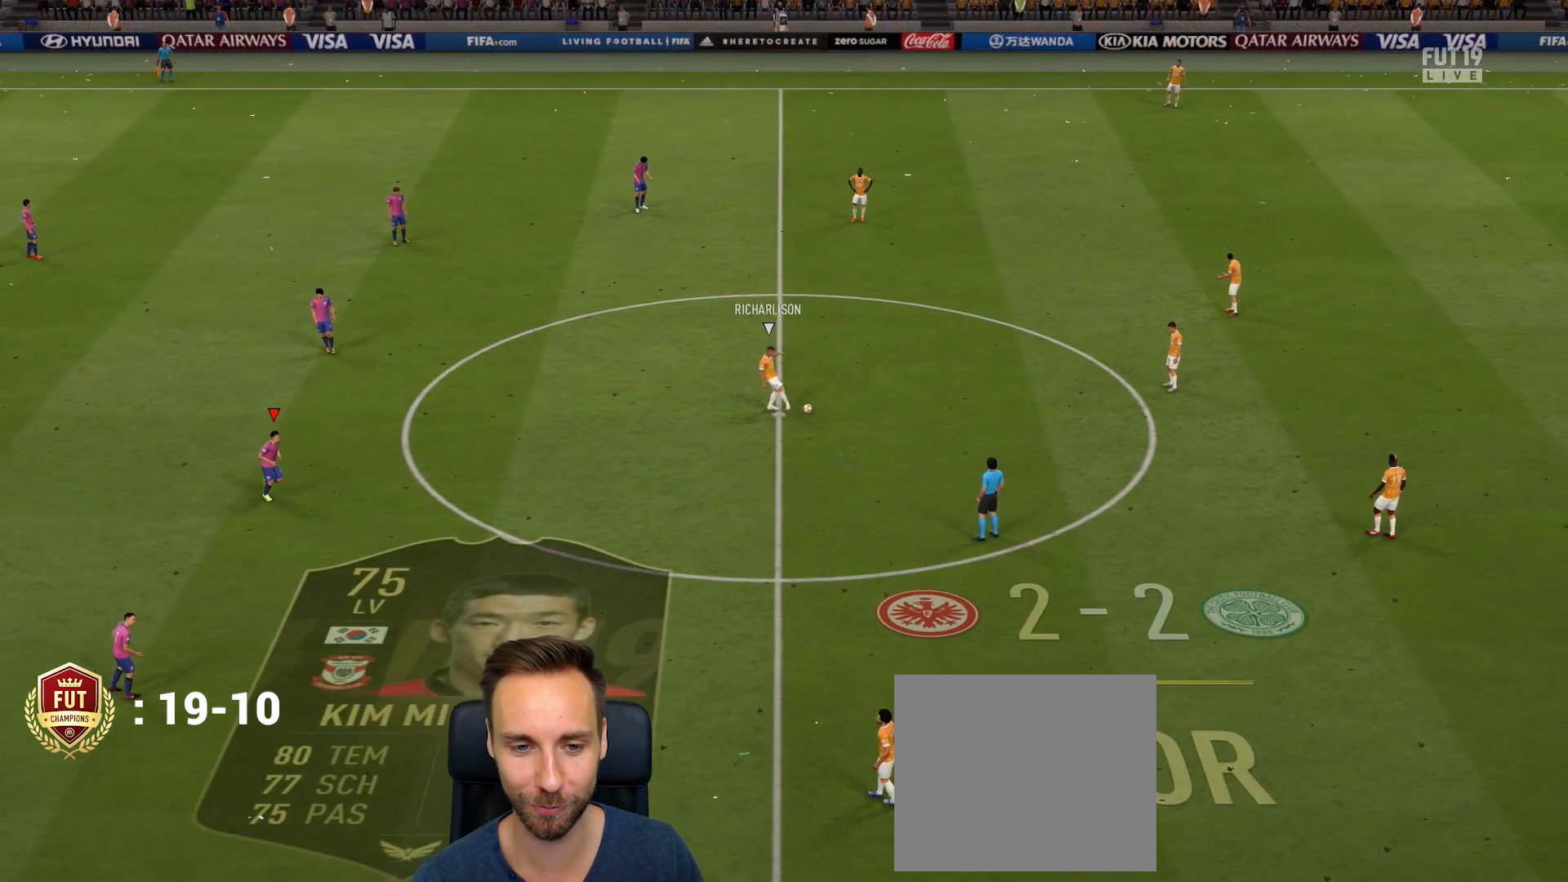
Gameplay with a controller (PlayStation layout); each line is a JSON object with the inputs held at the frame after it. "events" lists button and stick changes between this image and that frame as [ms after this image, input, new state], when the widget could be followed in between.
{"buttons": ["R2"], "left_stick": "right", "right_stick": "center", "events": [[17, "DPAD_LEFT", "up"], [117, "DPAD_LEFT", "down"], [217, "DPAD_LEFT", "up"]]}
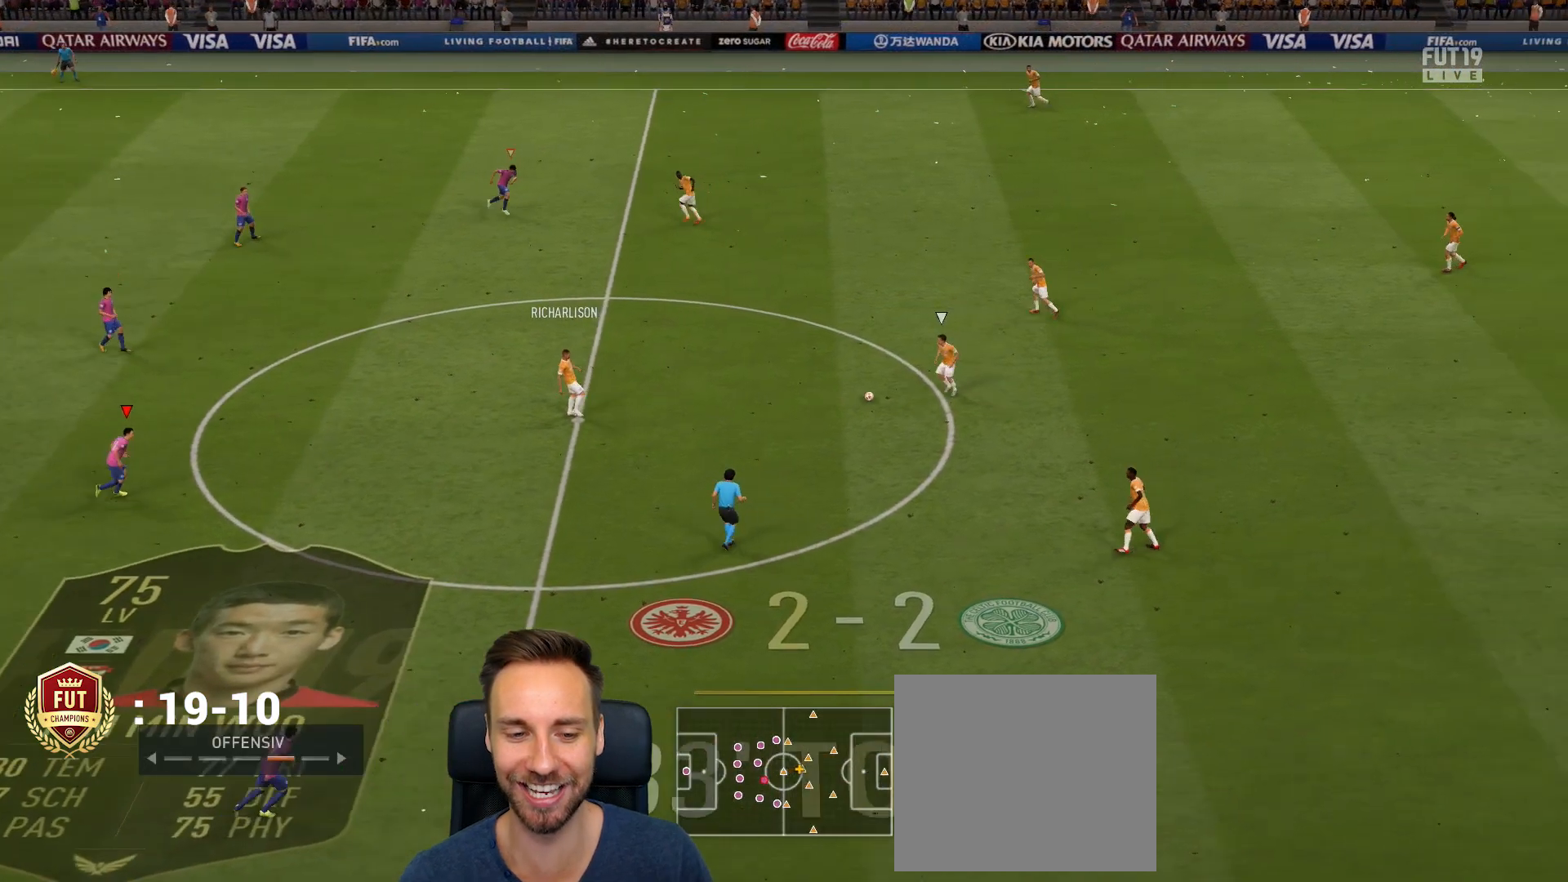
{"buttons": ["R2"], "left_stick": "right", "right_stick": "center", "events": [[50, "DPAD_LEFT", "down"], [150, "DPAD_LEFT", "up"]]}
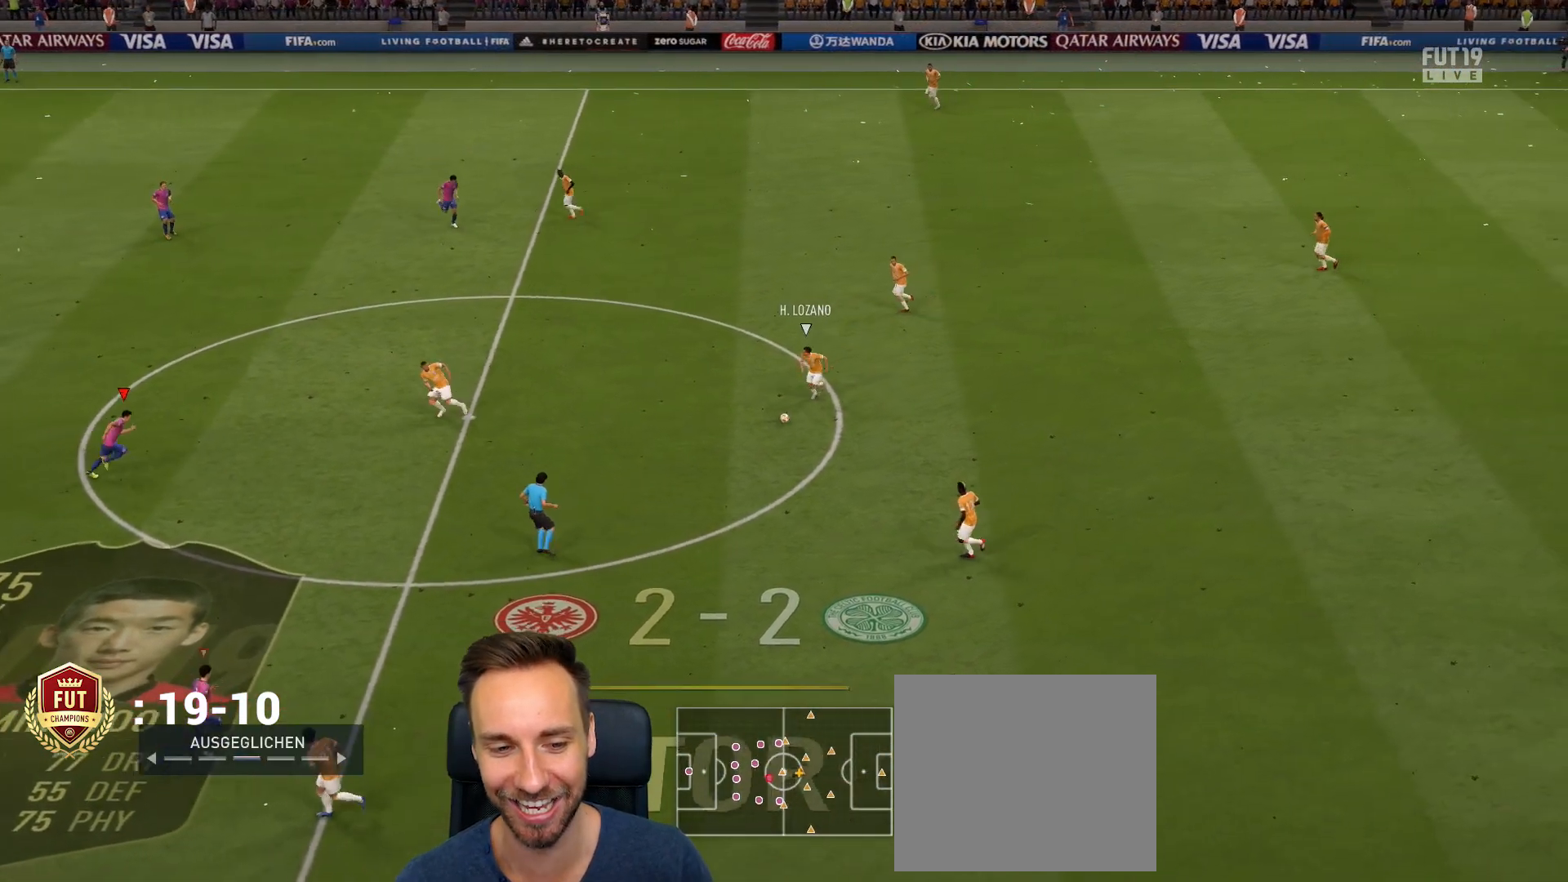
{"buttons": [], "left_stick": "right", "right_stick": "center", "events": [[84, "DPAD_LEFT", "down"], [184, "DPAD_LEFT", "up"], [417, "R2", "up"]]}
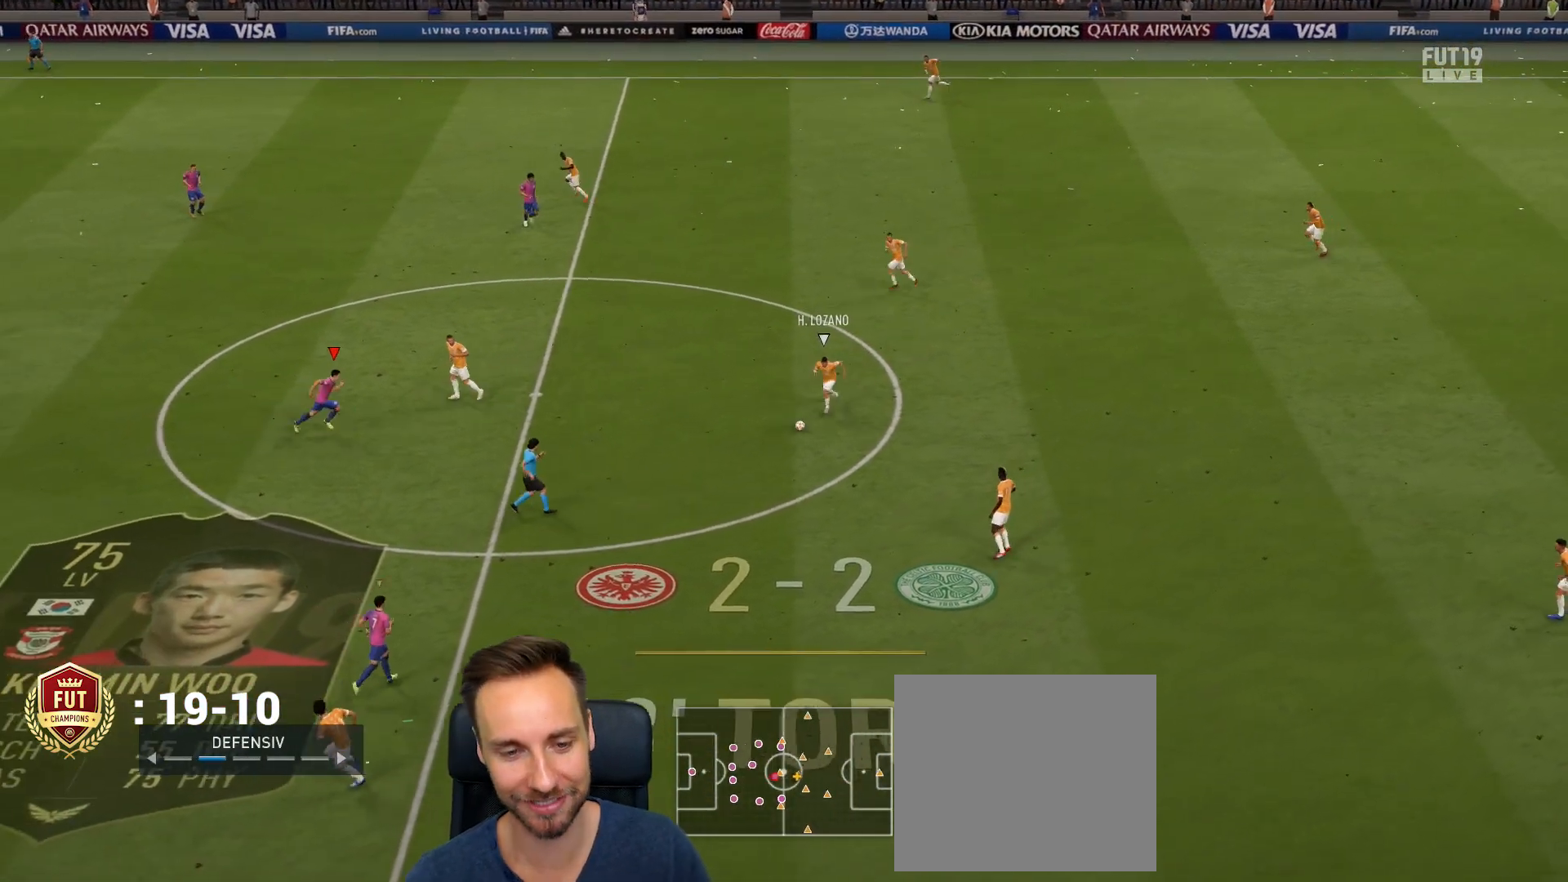
{"buttons": ["L2"], "left_stick": "up", "right_stick": "center", "events": [[217, "L2", "down"], [333, "left_stick", "up"]]}
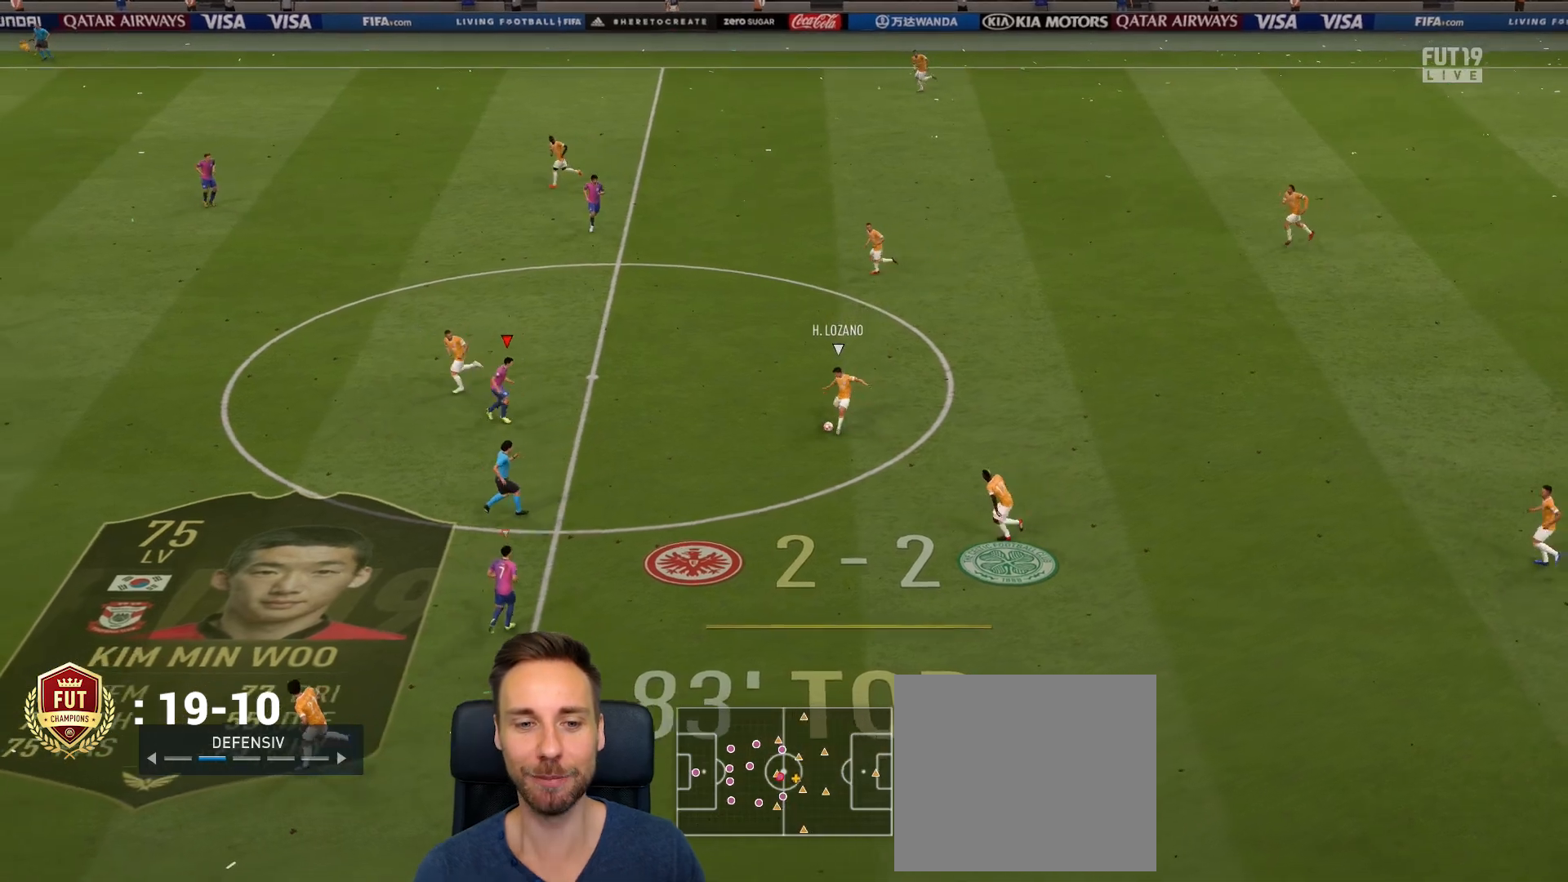
{"buttons": ["R1", "R2"], "left_stick": "down-left", "right_stick": "center", "events": [[100, "left_stick", "up-left"], [284, "R2", "down"], [317, "R1", "down"], [384, "L2", "up"], [384, "left_stick", "down-left"]]}
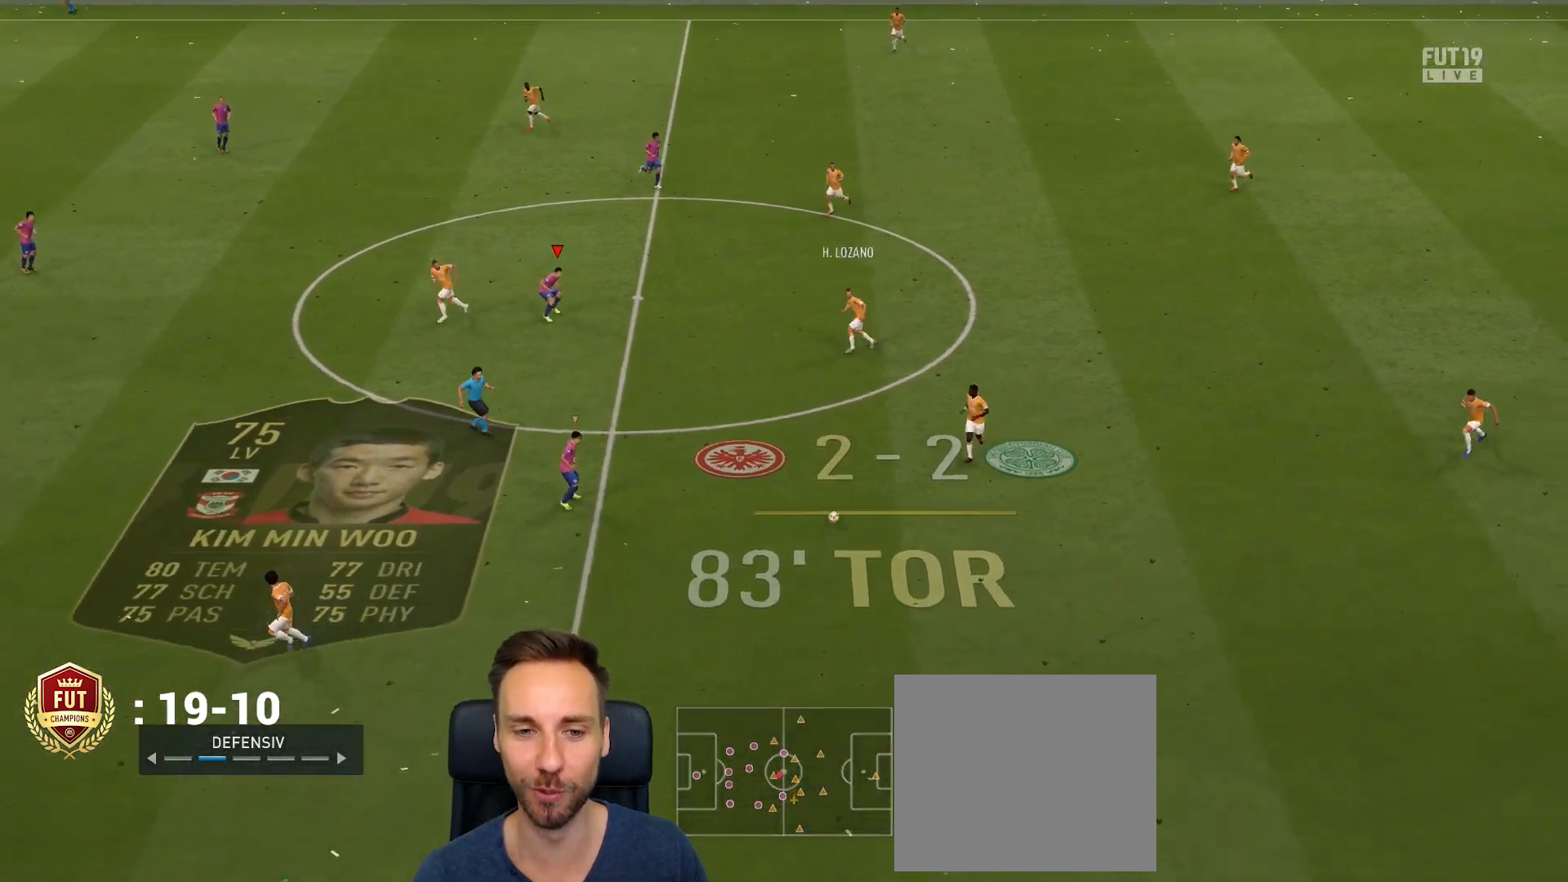
{"buttons": ["R2"], "left_stick": "down-left", "right_stick": "center", "events": [[33, "R1", "up"], [66, "L1", "down"], [166, "L1", "up"]]}
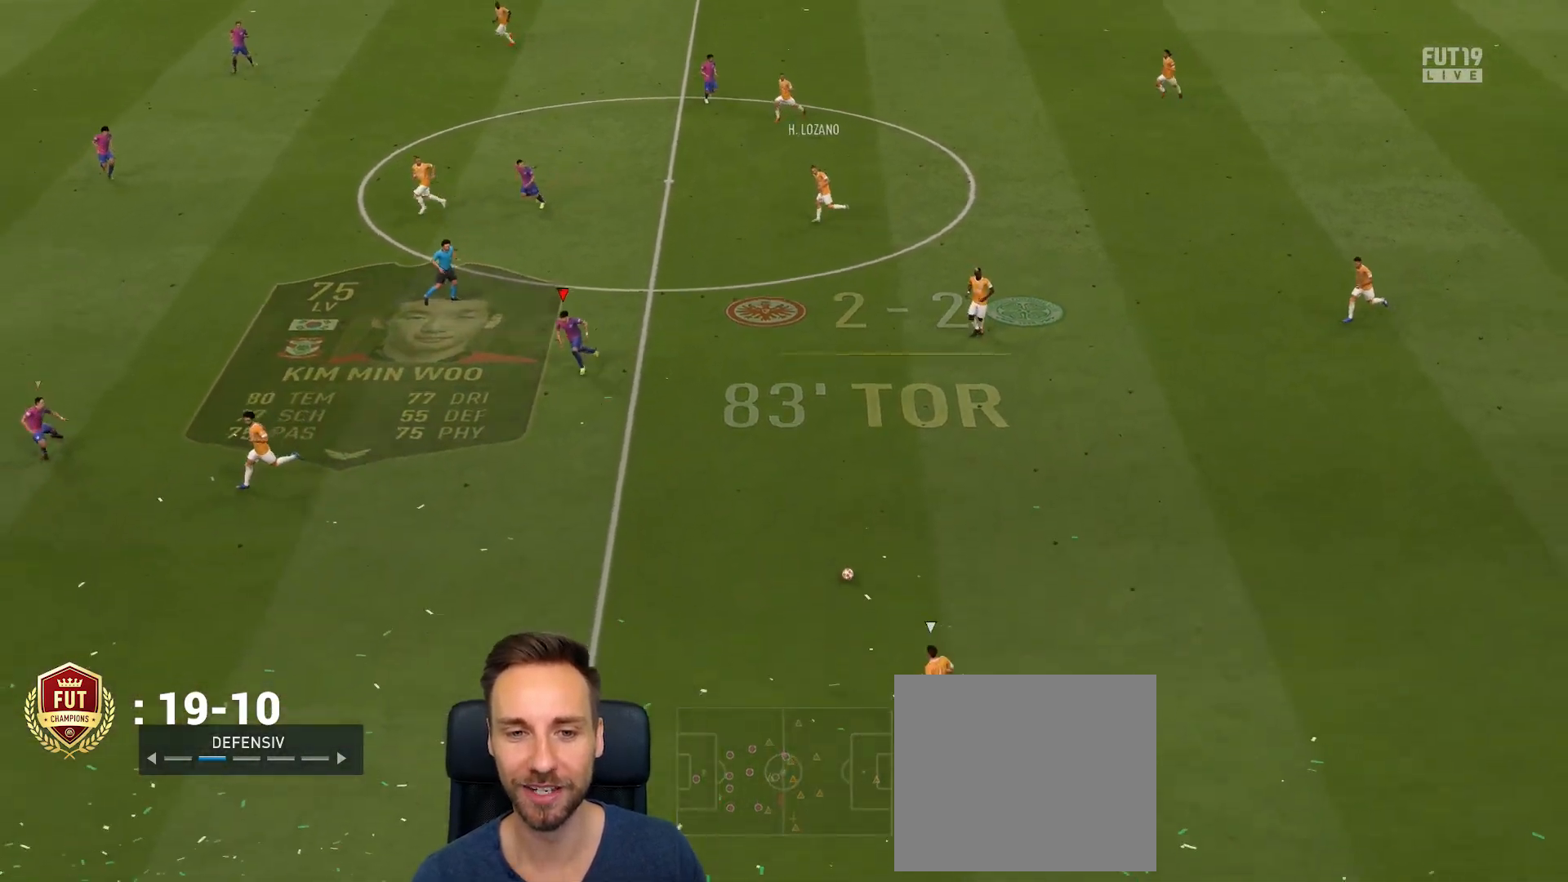
{"buttons": ["R1", "R2"], "left_stick": "down", "right_stick": "center", "events": [[134, "right_stick", "left"], [167, "left_stick", "down"], [200, "right_stick", "center"], [367, "R1", "down"]]}
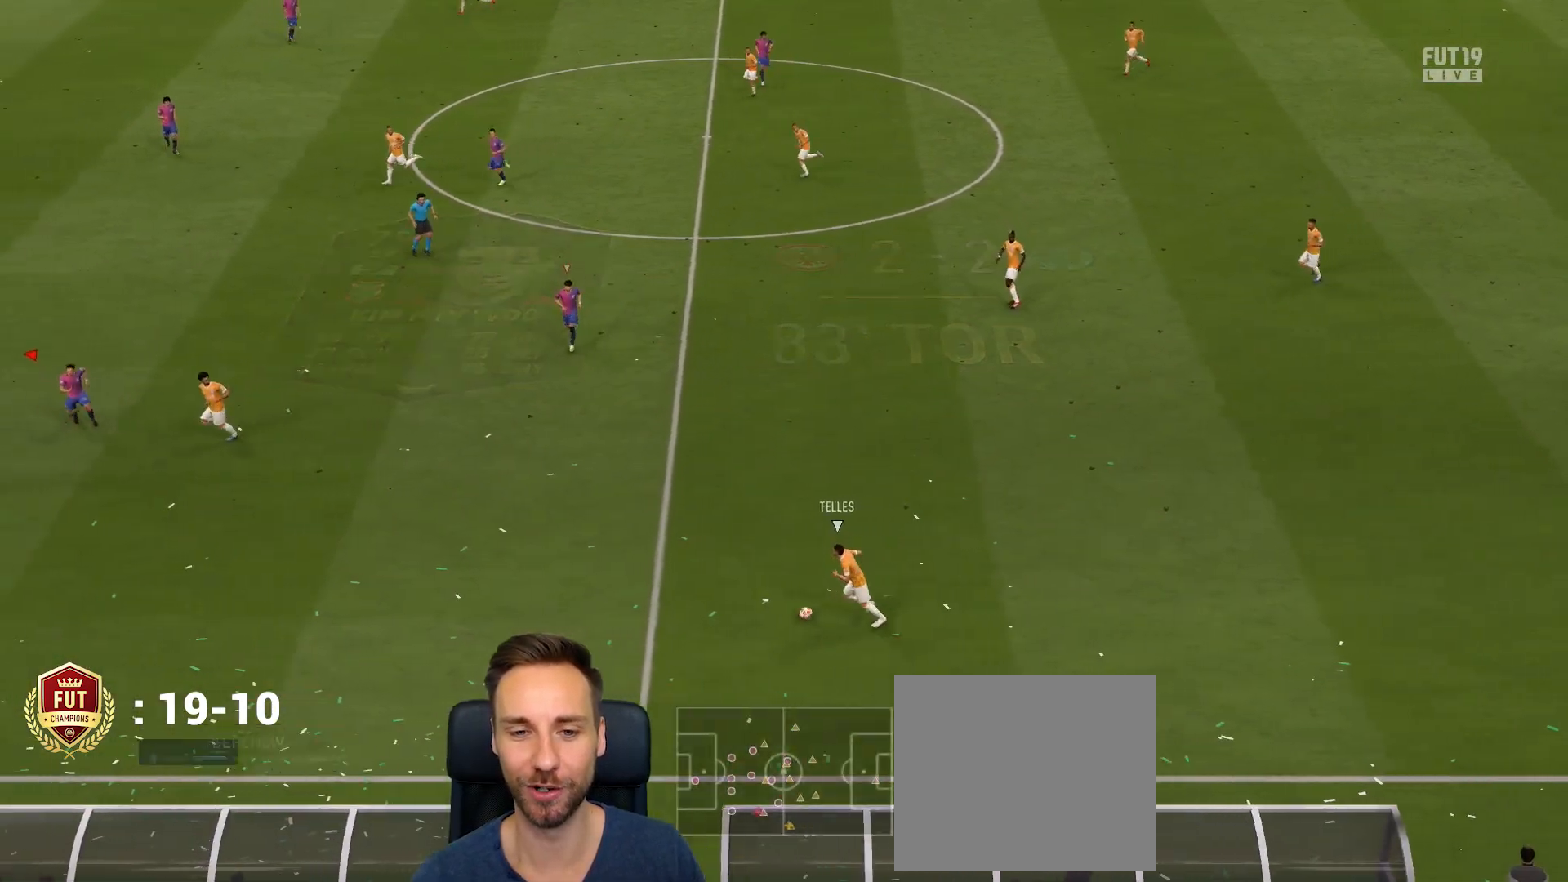
{"buttons": ["R1"], "left_stick": "down-left", "right_stick": "center", "events": [[66, "left_stick", "down-right"], [233, "R1", "up"], [233, "left_stick", "down"], [283, "R2", "up"], [367, "R1", "down"], [433, "left_stick", "down-left"]]}
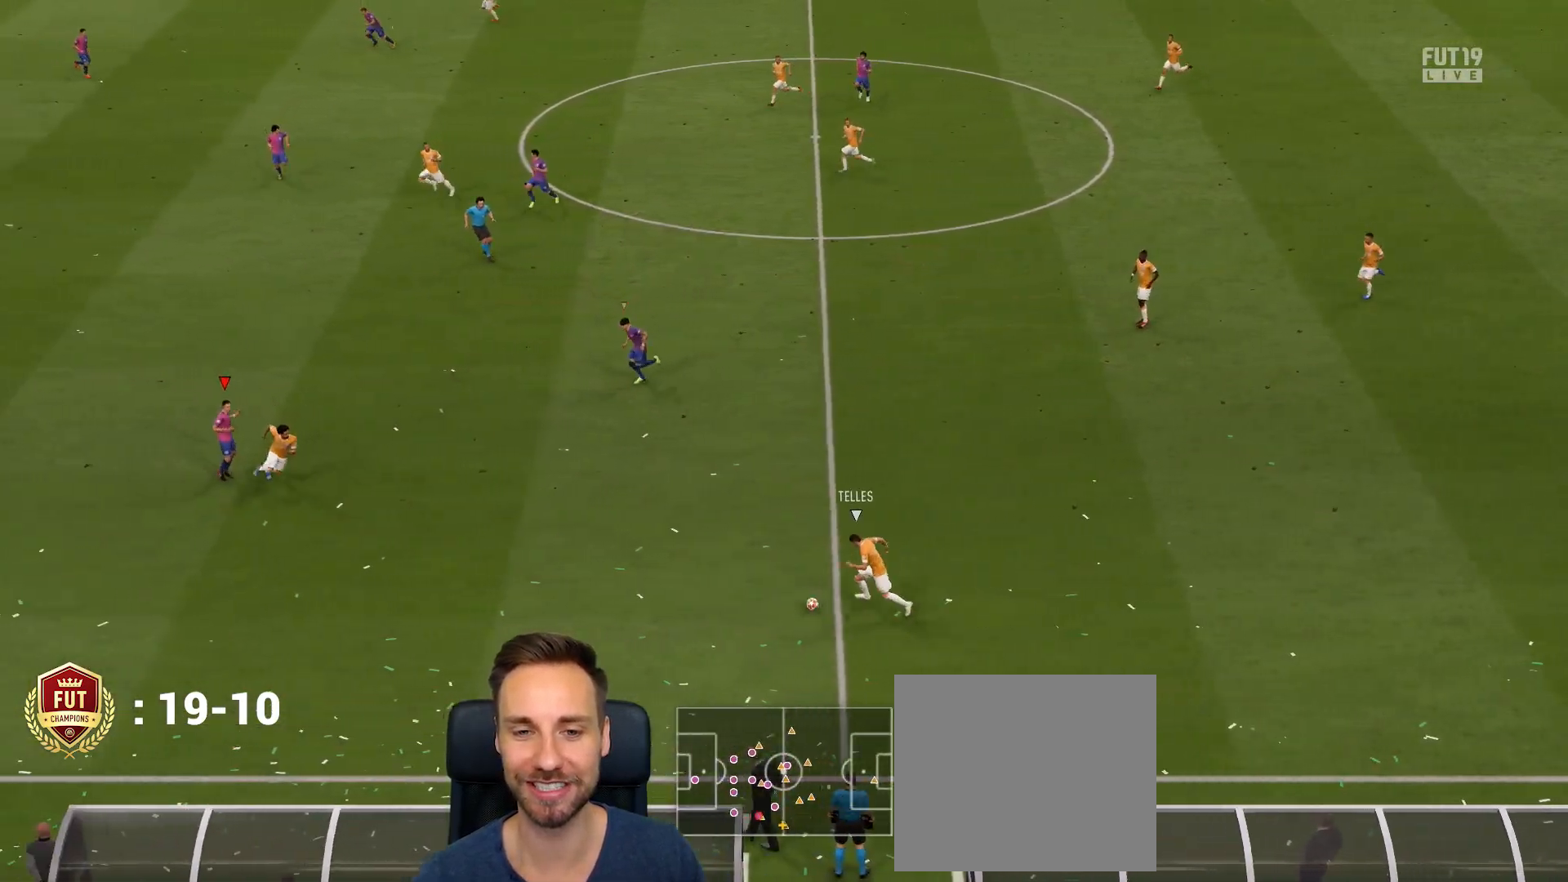
{"buttons": [], "left_stick": "right", "right_stick": "center", "events": [[134, "R2", "down"], [267, "R1", "up"], [300, "L1", "down"], [300, "R2", "up"], [367, "left_stick", "right"], [434, "L1", "up"]]}
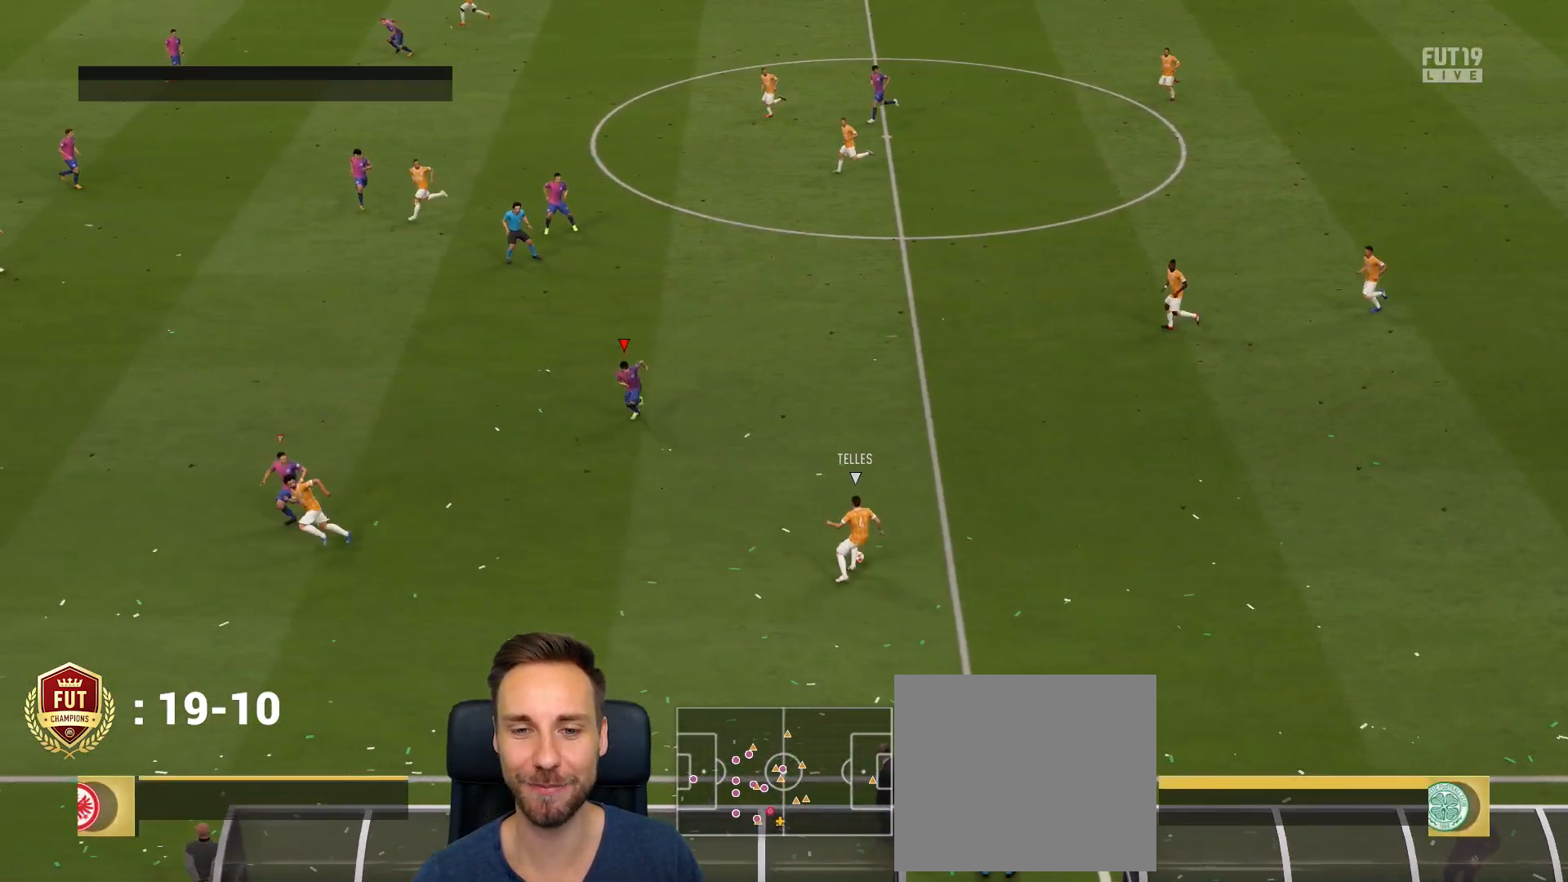
{"buttons": ["R2"], "left_stick": "up", "right_stick": "center", "events": [[100, "left_stick", "up-right"], [233, "R2", "down"], [400, "left_stick", "up"]]}
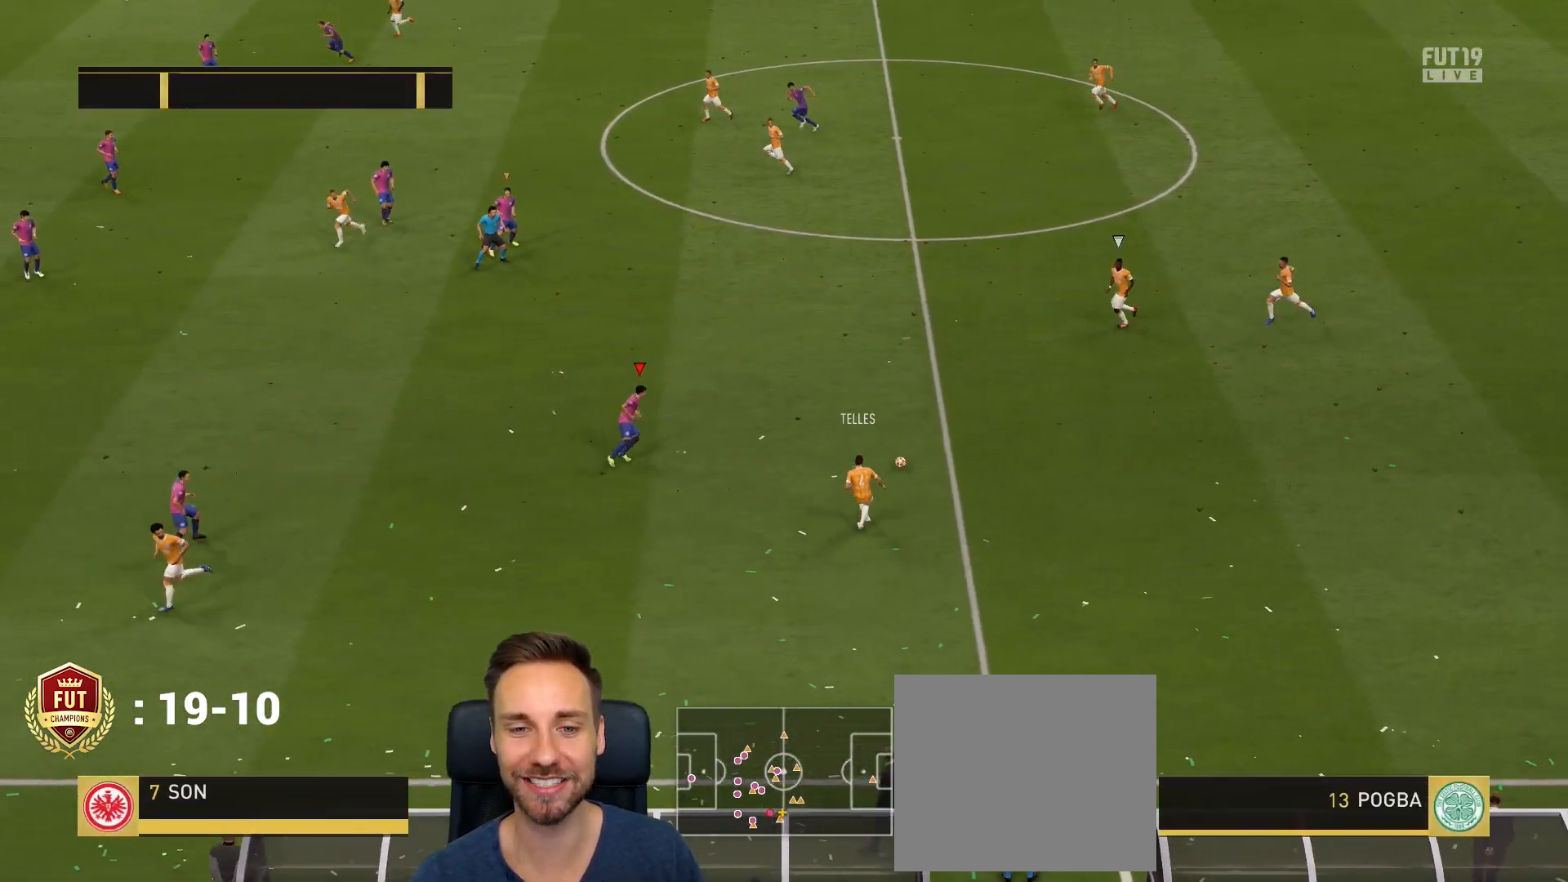
{"buttons": ["R2"], "left_stick": "up", "right_stick": "center", "events": [[134, "DPAD_DOWN", "down"], [234, "DPAD_DOWN", "up"]]}
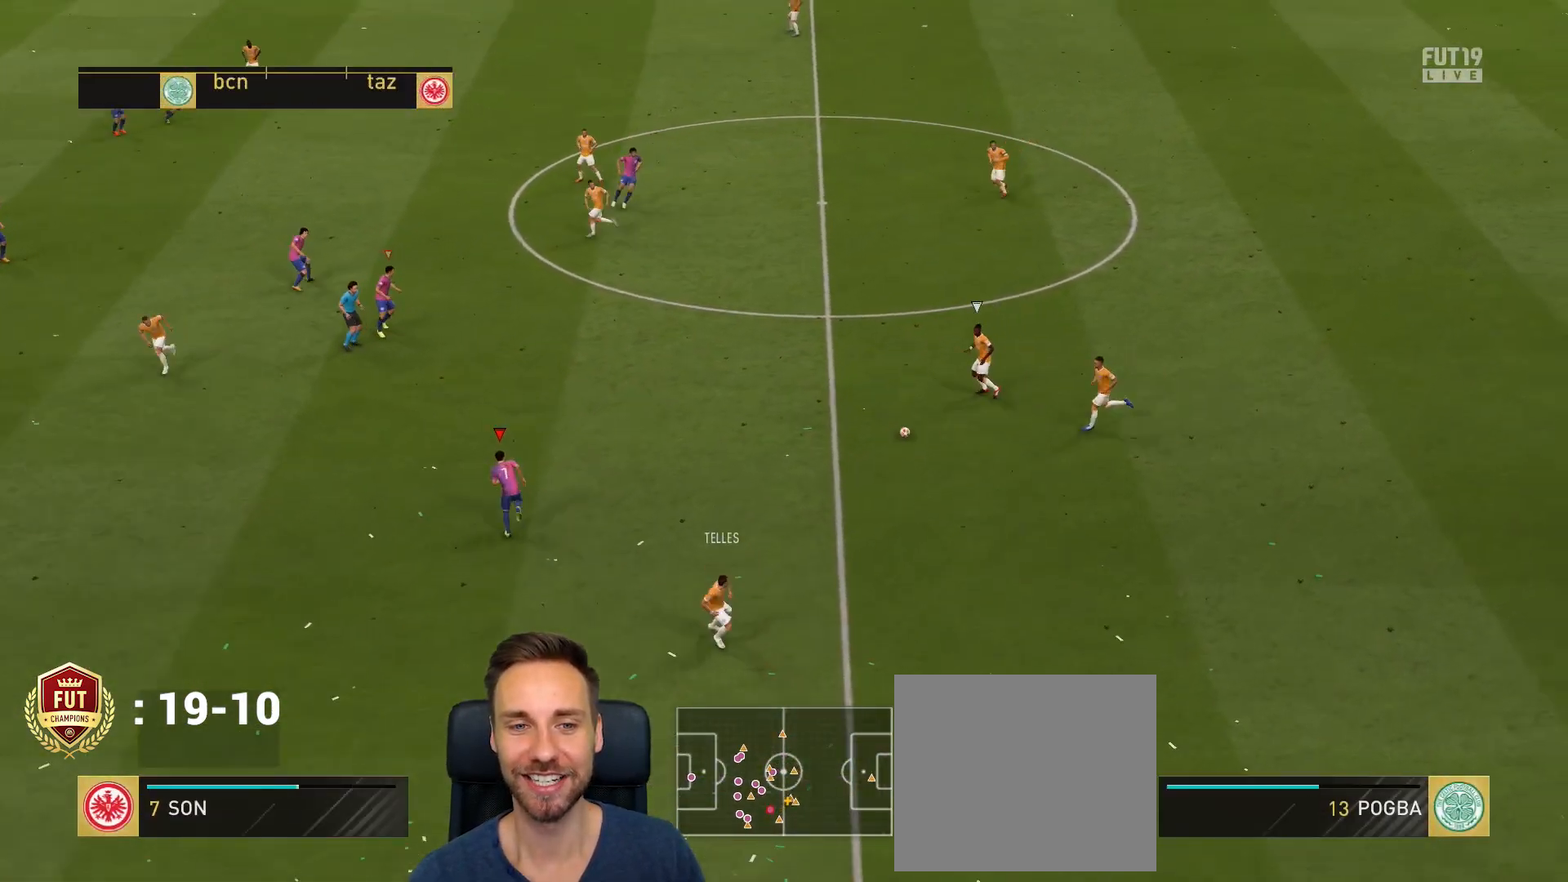
{"buttons": ["R2"], "left_stick": "up", "right_stick": "center", "events": []}
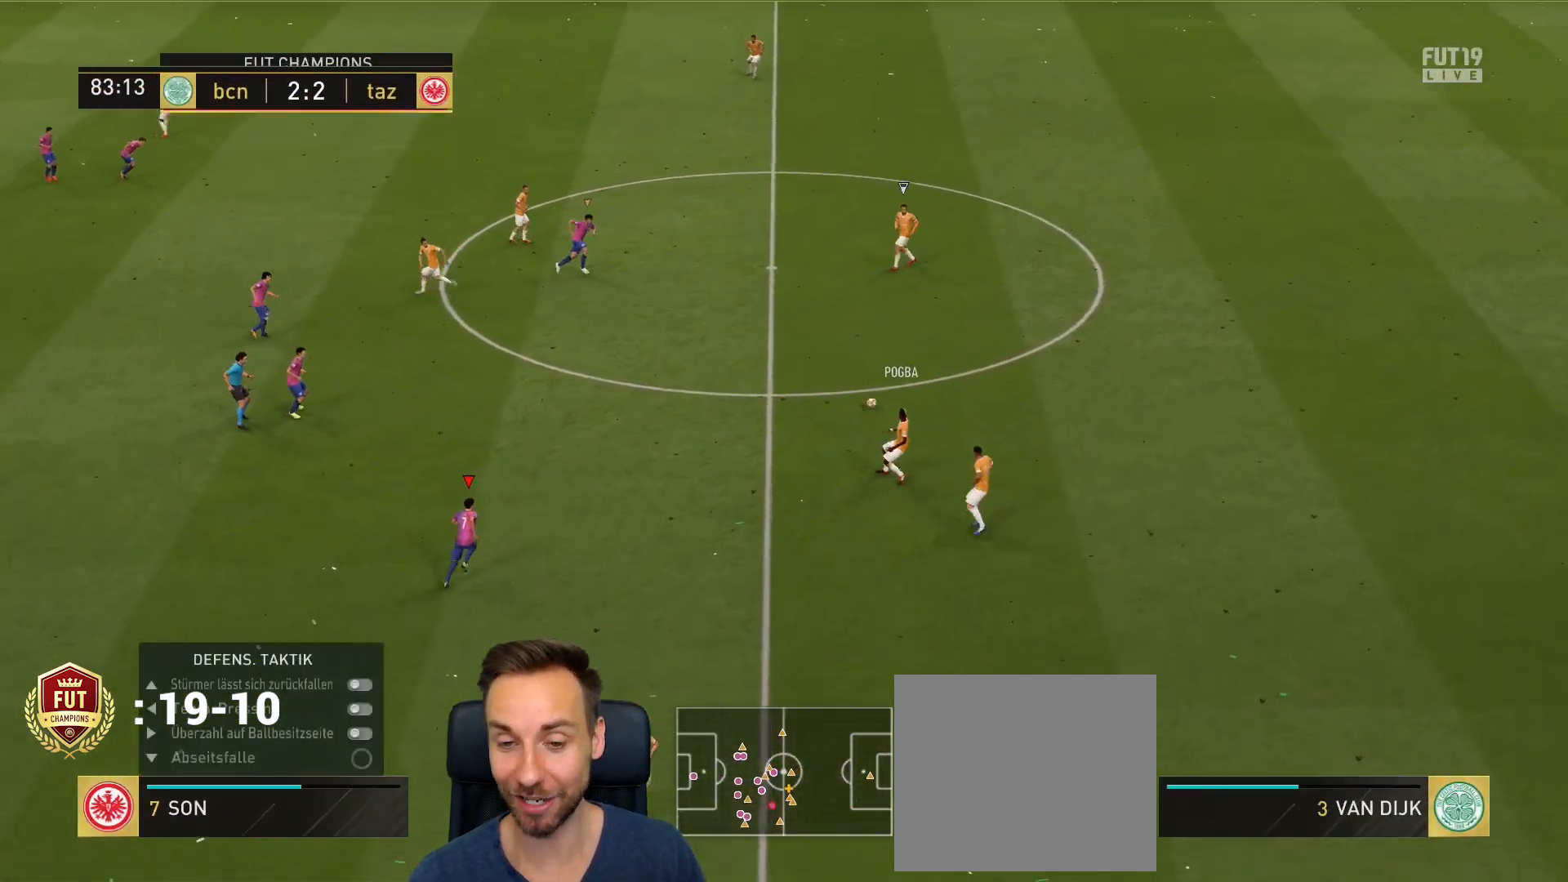
{"buttons": [], "left_stick": "up", "right_stick": "center", "events": [[167, "left_stick", "up-right"], [200, "right_stick", "up"], [300, "right_stick", "center"], [401, "left_stick", "up"], [434, "R2", "up"]]}
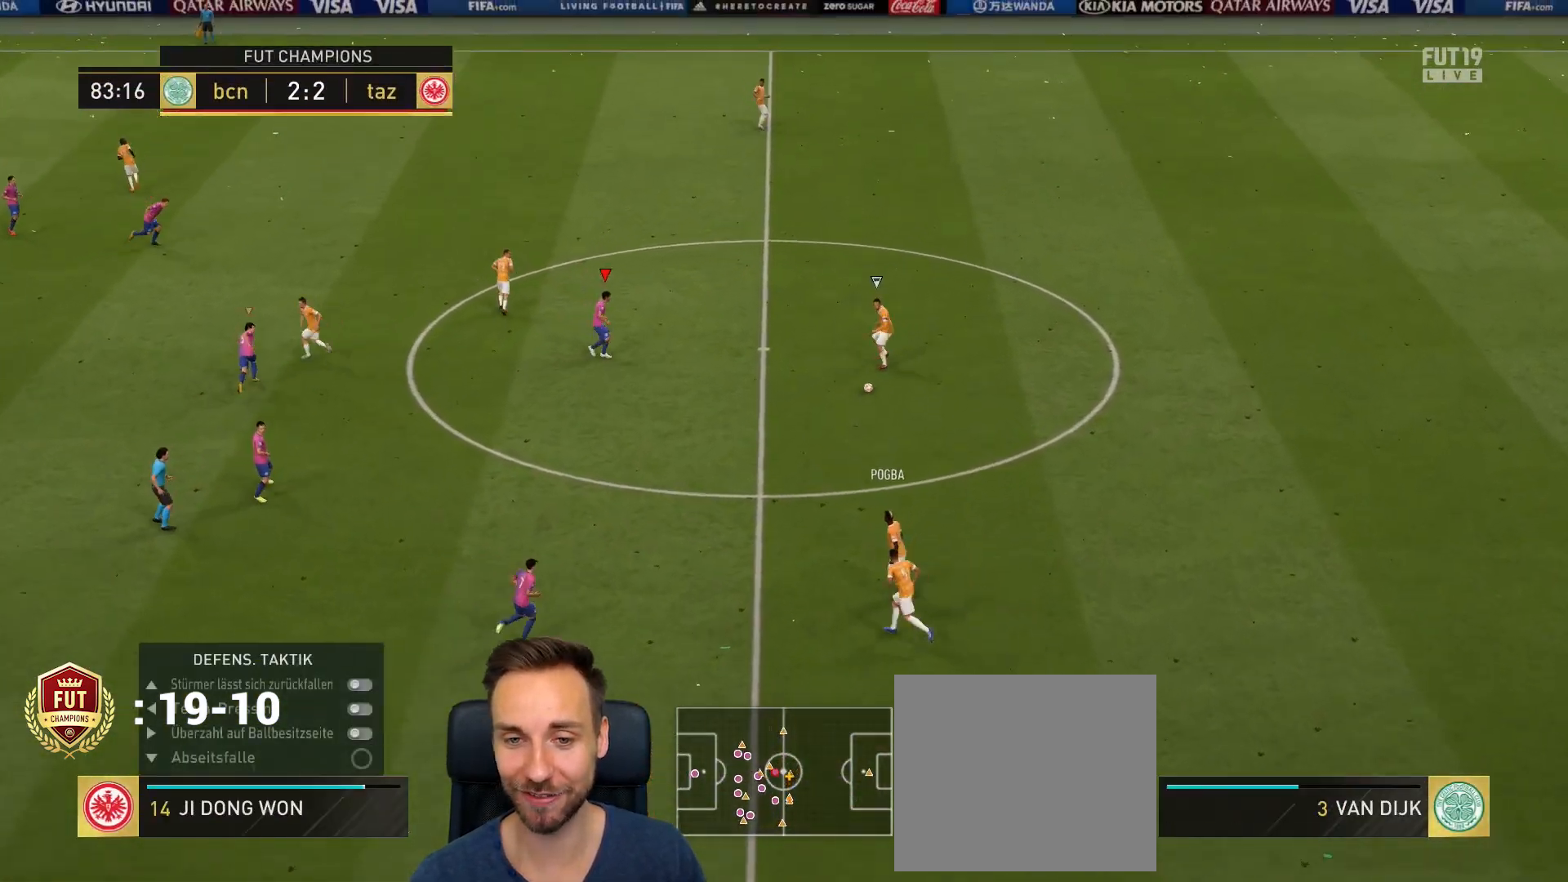
{"buttons": ["R2"], "left_stick": "up-right", "right_stick": "center", "events": [[133, "R2", "down"], [267, "left_stick", "up-right"]]}
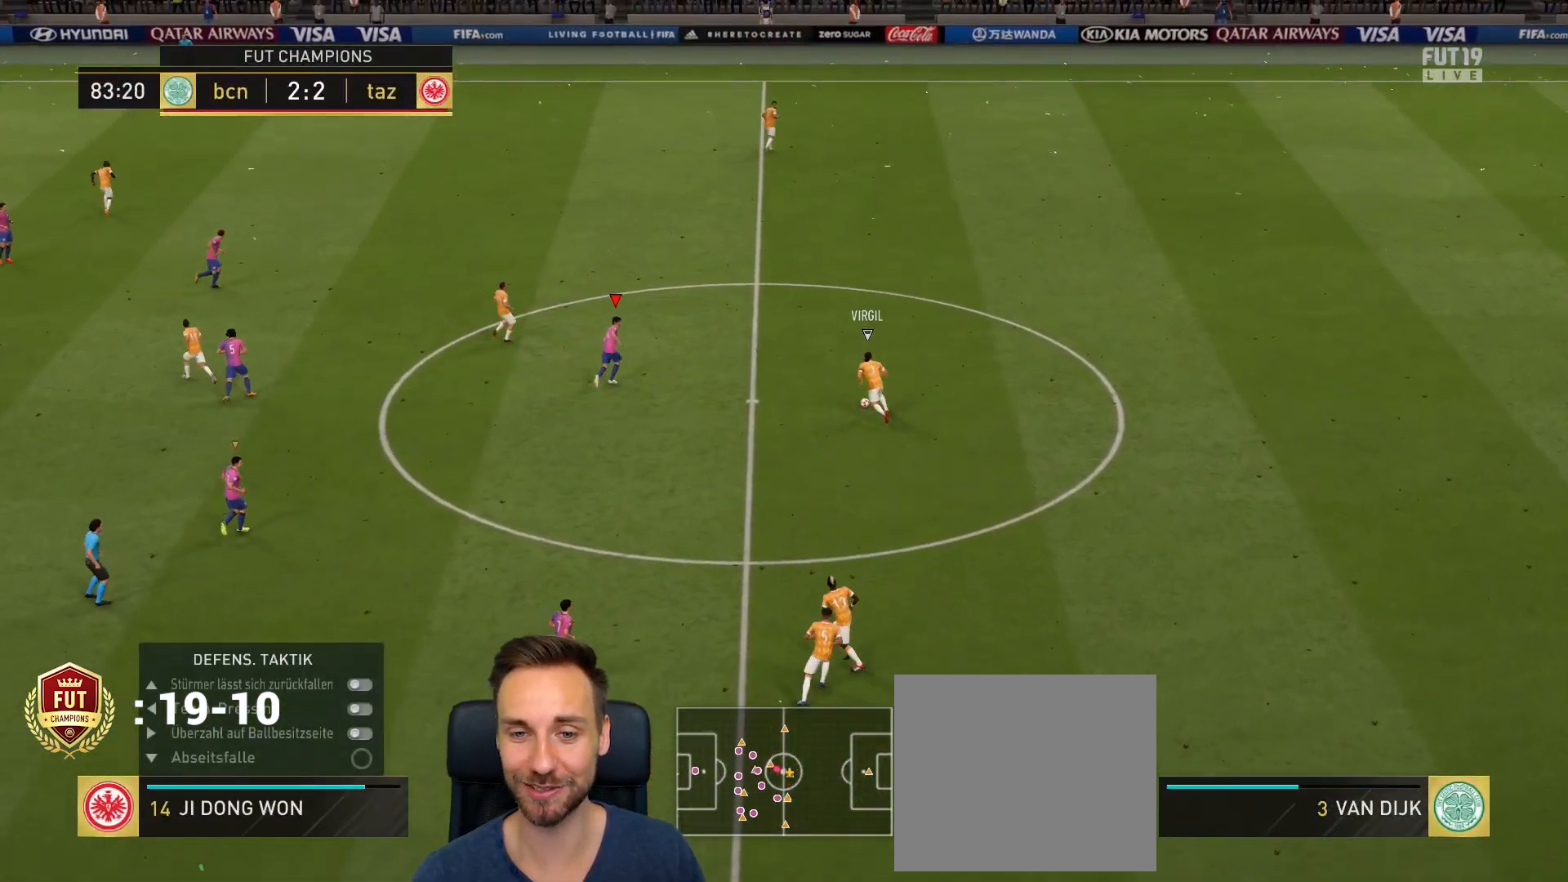
{"buttons": ["R2"], "left_stick": "up", "right_stick": "center", "events": [[200, "left_stick", "up"], [267, "right_stick", "left"], [434, "right_stick", "center"]]}
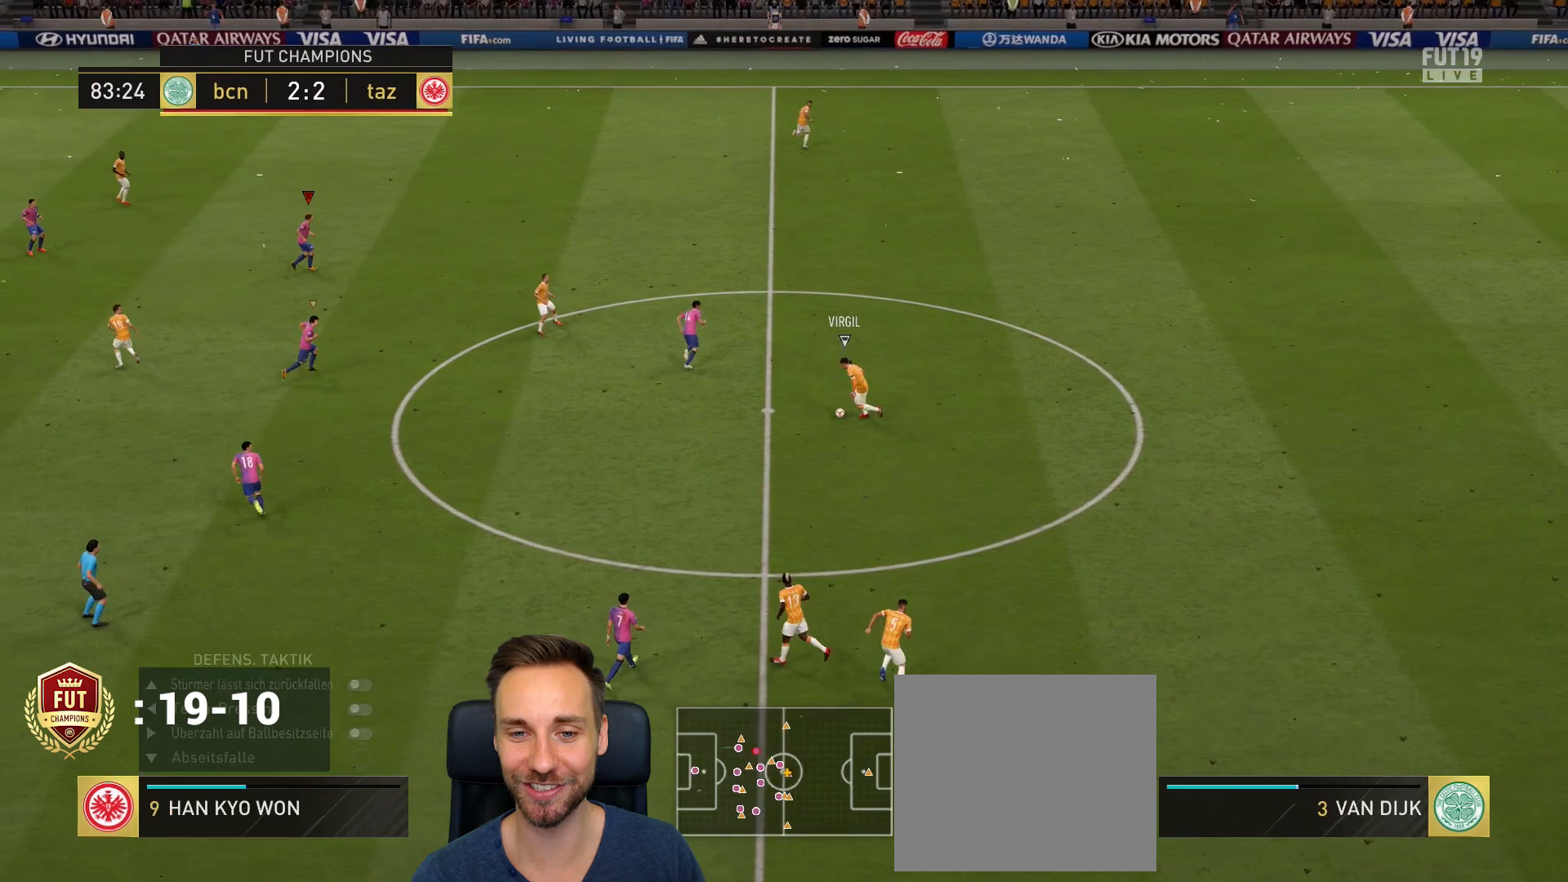
{"buttons": ["R1", "R2"], "left_stick": "left", "right_stick": "center", "events": [[100, "left_stick", "left"], [133, "R1", "down"]]}
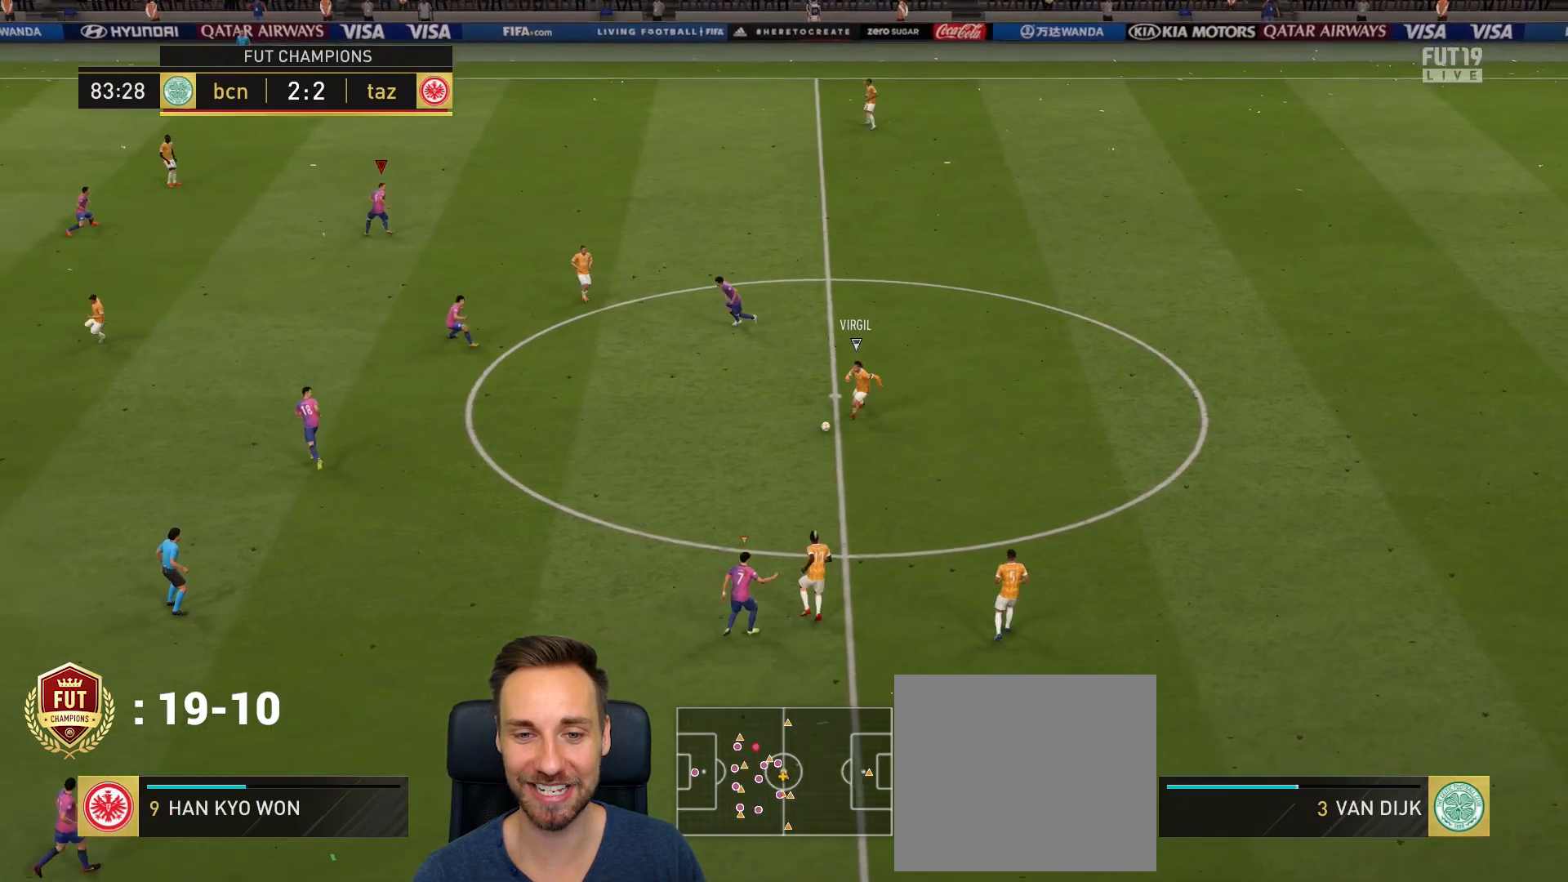
{"buttons": ["R2"], "left_stick": "down-left", "right_stick": "center", "events": [[501, "R1", "up"], [501, "left_stick", "down-left"]]}
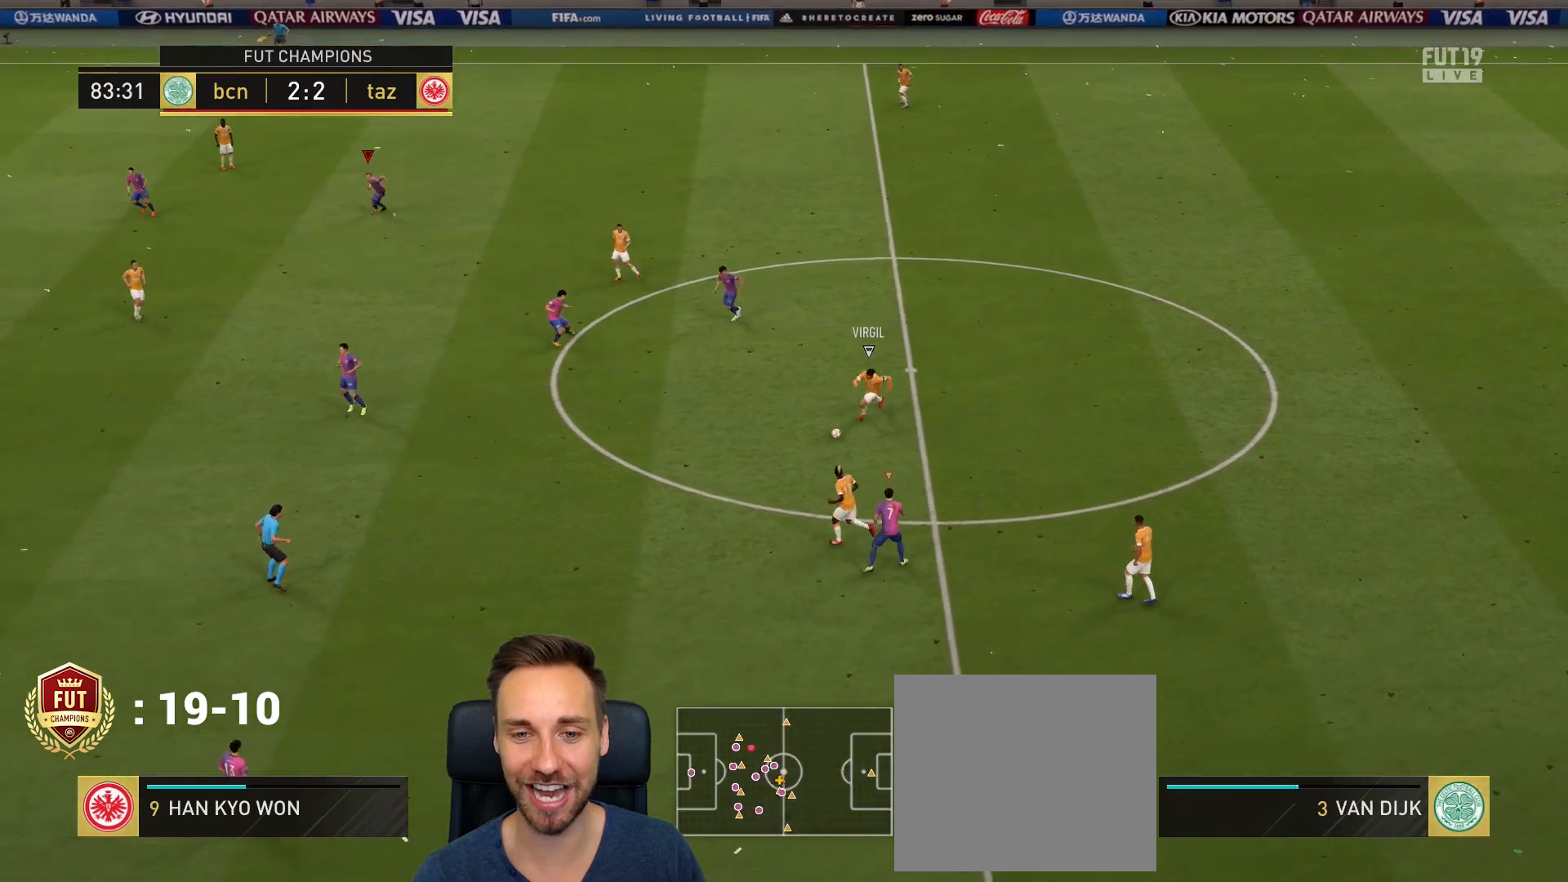
{"buttons": ["R2"], "left_stick": "down-left", "right_stick": "center", "events": [[66, "L1", "down"], [200, "L1", "up"]]}
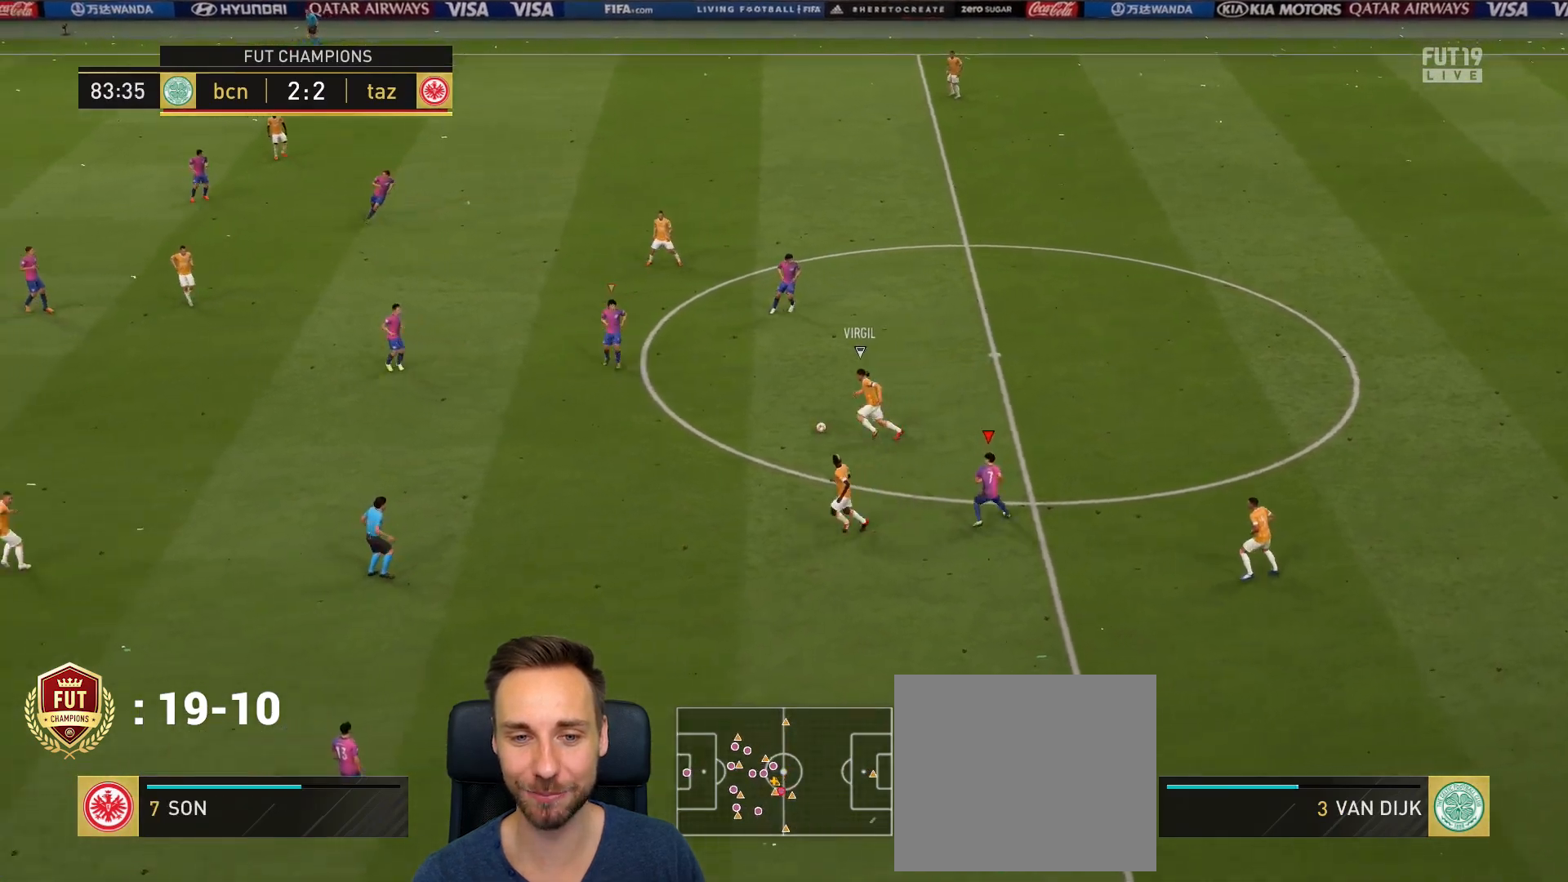
{"buttons": ["R2"], "left_stick": "down-left", "right_stick": "center", "events": [[134, "L1", "down"], [267, "L1", "up"]]}
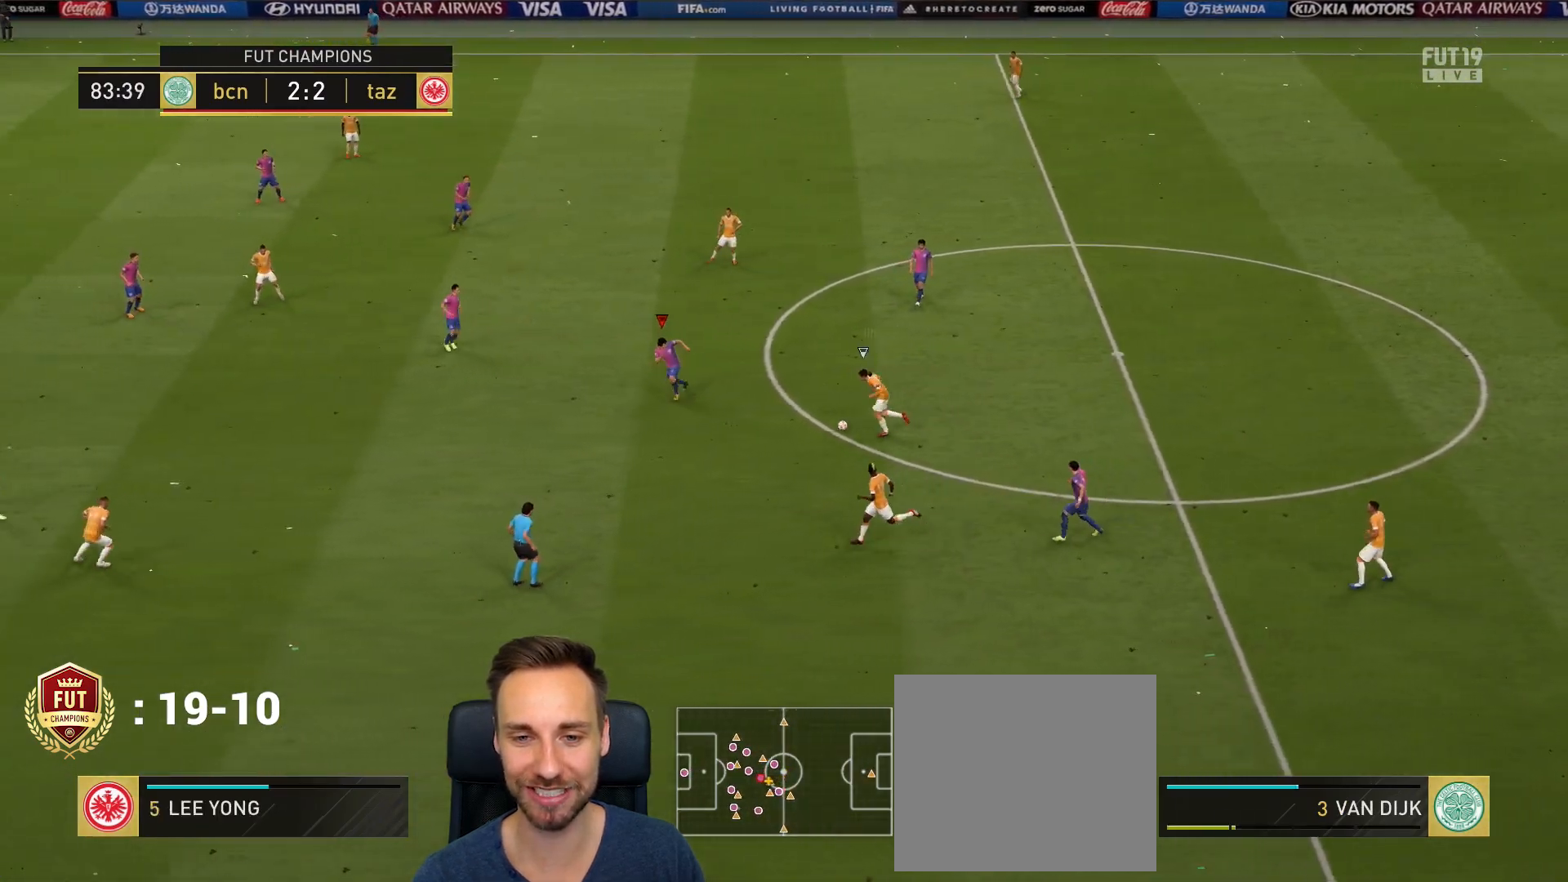
{"buttons": ["R2"], "left_stick": "down-left", "right_stick": "center", "events": []}
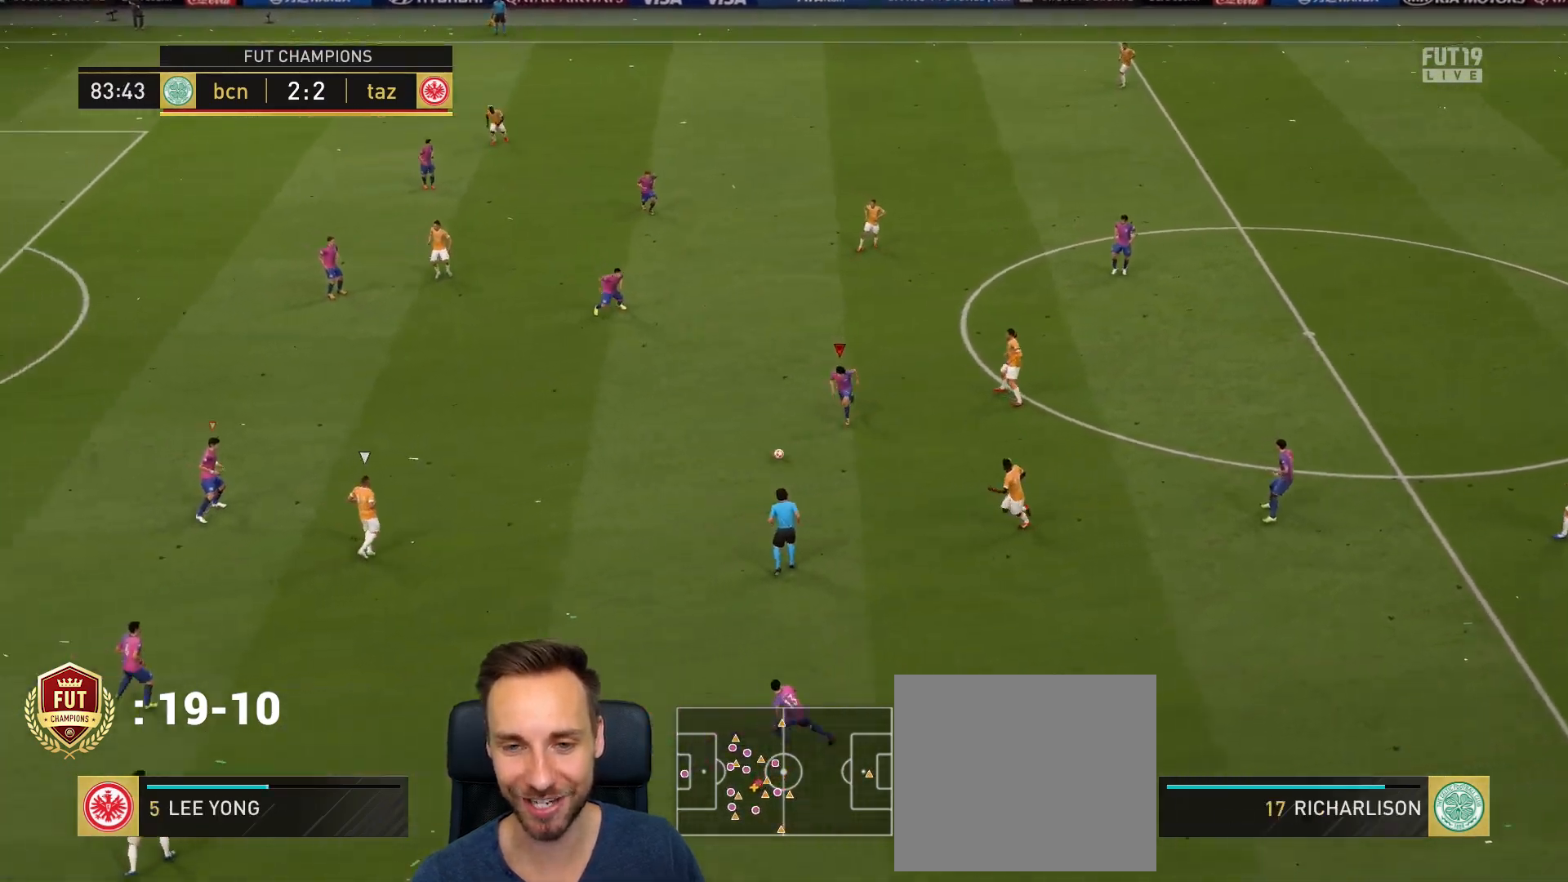
{"buttons": [], "left_stick": "up-right", "right_stick": "center", "events": [[67, "L1", "down"], [167, "R2", "up"], [167, "left_stick", "right"], [234, "L1", "up"], [267, "left_stick", "up-right"]]}
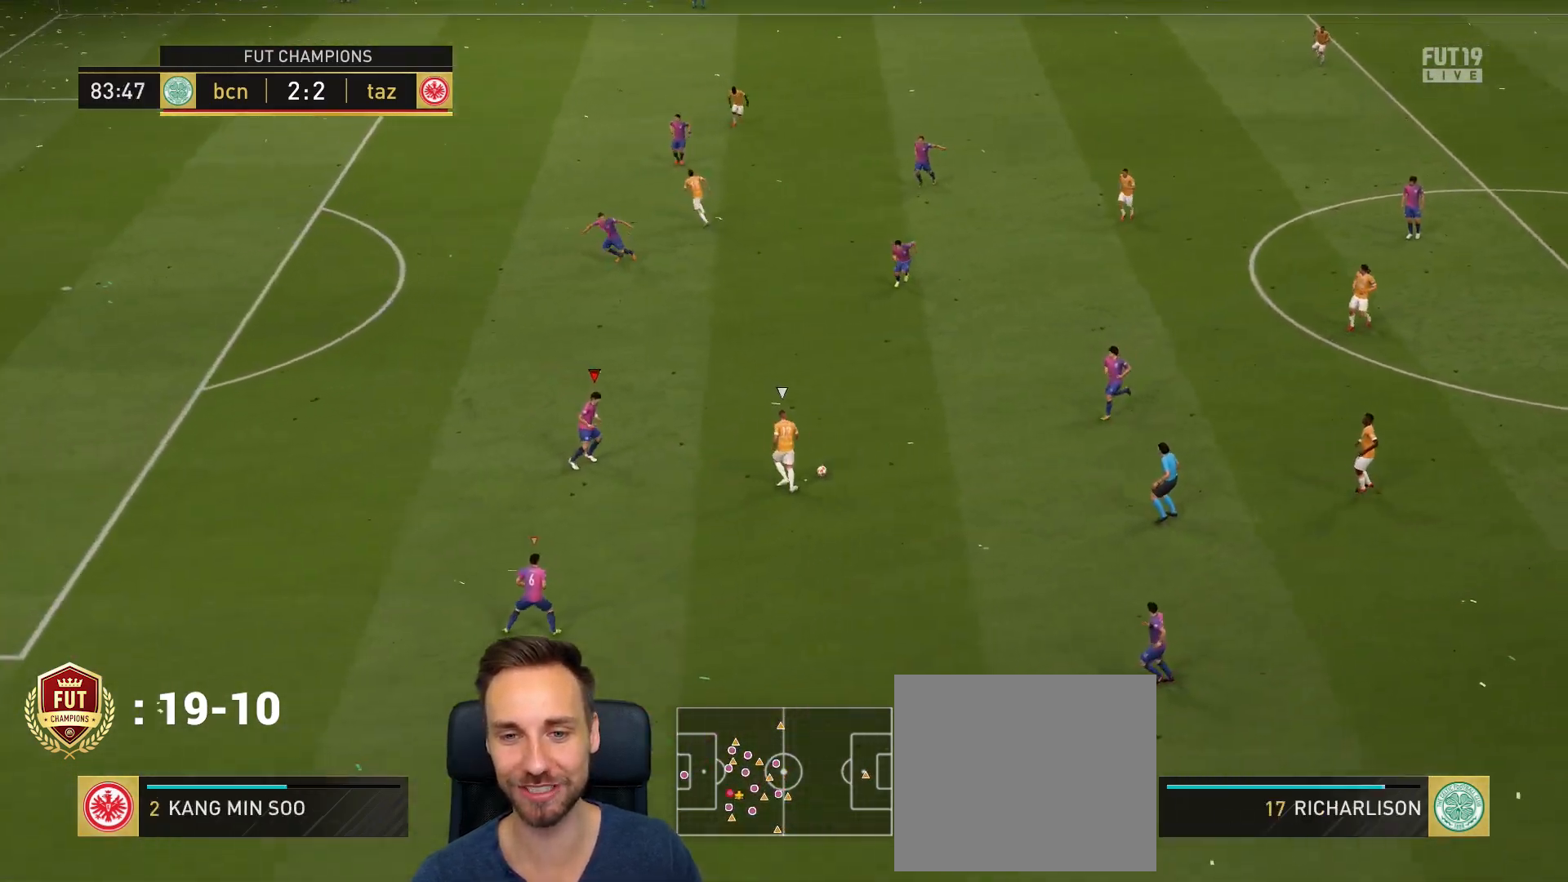
{"buttons": ["L2"], "left_stick": "up", "right_stick": "center", "events": [[66, "L2", "down"], [333, "left_stick", "up"]]}
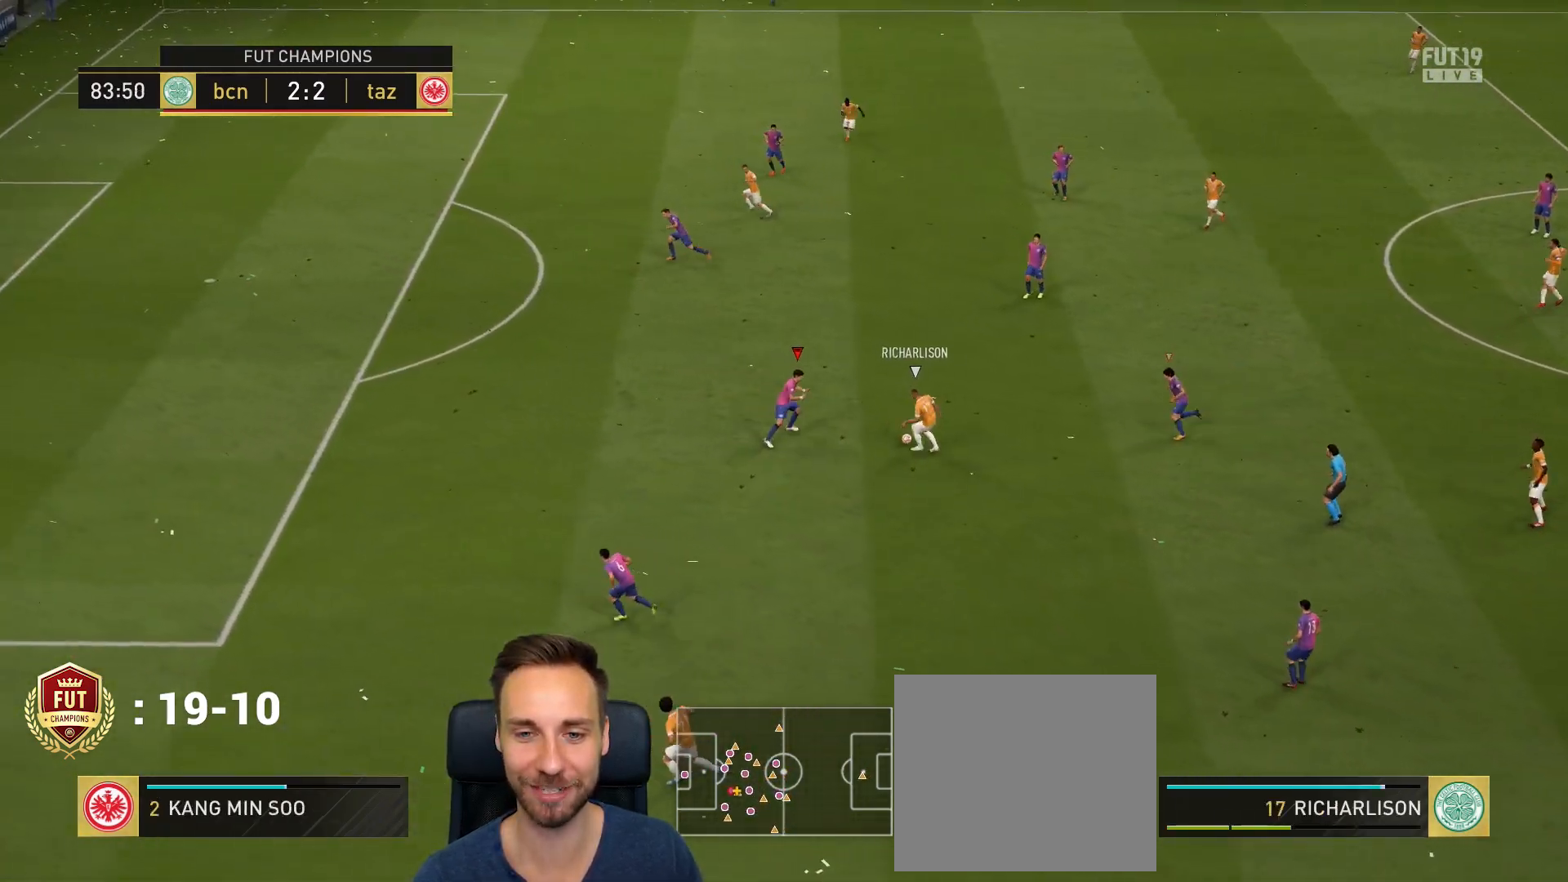
{"buttons": ["R2"], "left_stick": "left", "right_stick": "center", "events": [[151, "left_stick", "up-left"], [251, "left_stick", "left"], [284, "R2", "down"], [418, "L2", "up"]]}
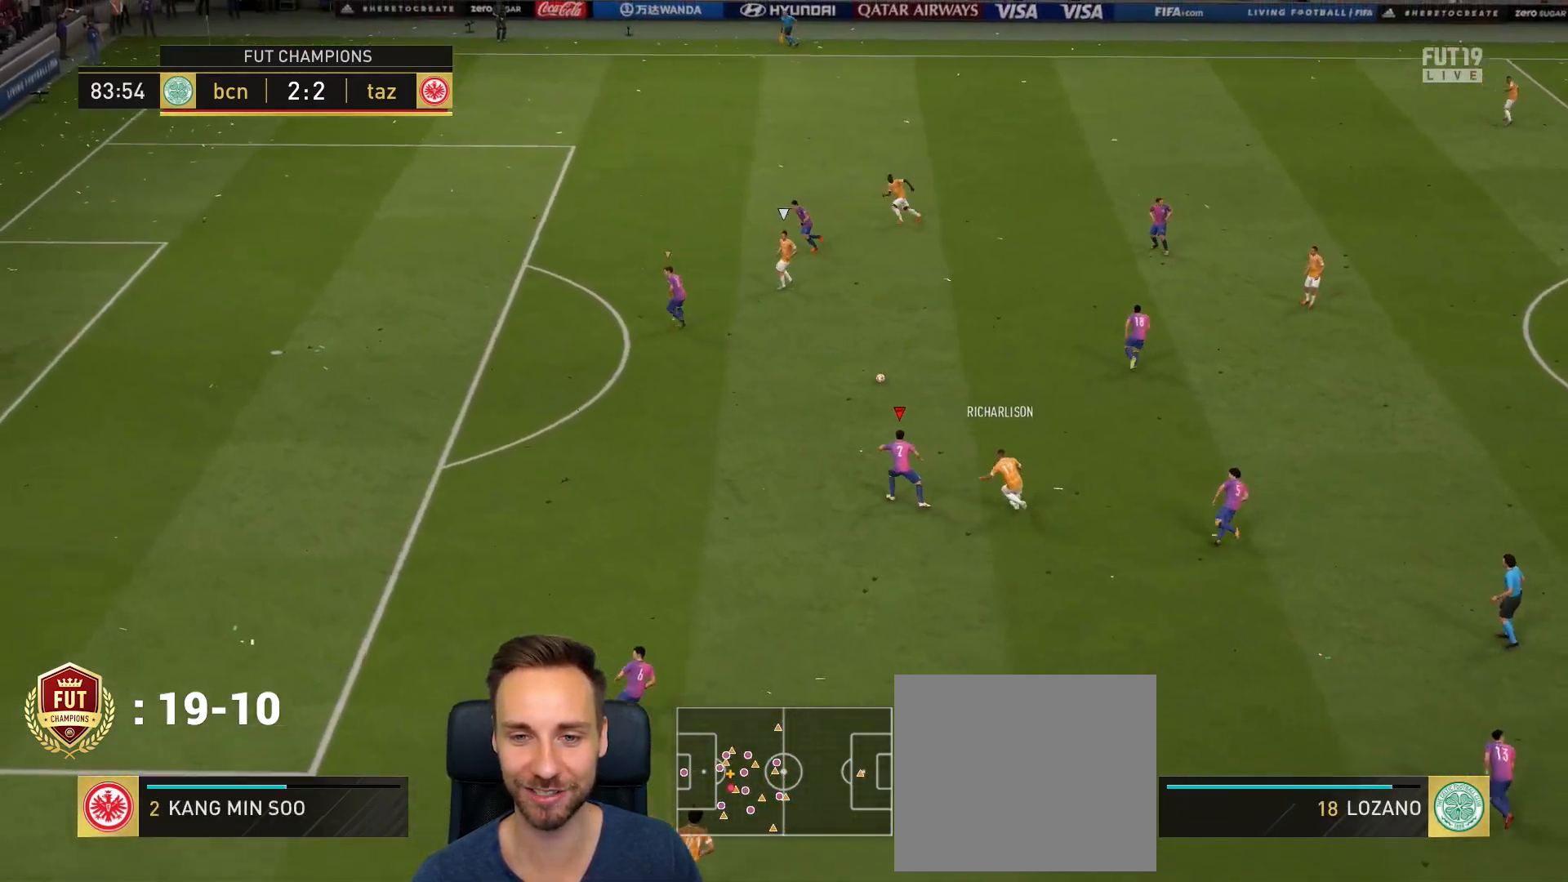
{"buttons": [], "left_stick": "down-right", "right_stick": "center", "events": [[117, "R1", "down"], [183, "L1", "down"], [217, "R1", "up"], [217, "left_stick", "down"], [250, "R2", "up"], [317, "L1", "up"], [317, "left_stick", "right"], [450, "left_stick", "down-right"]]}
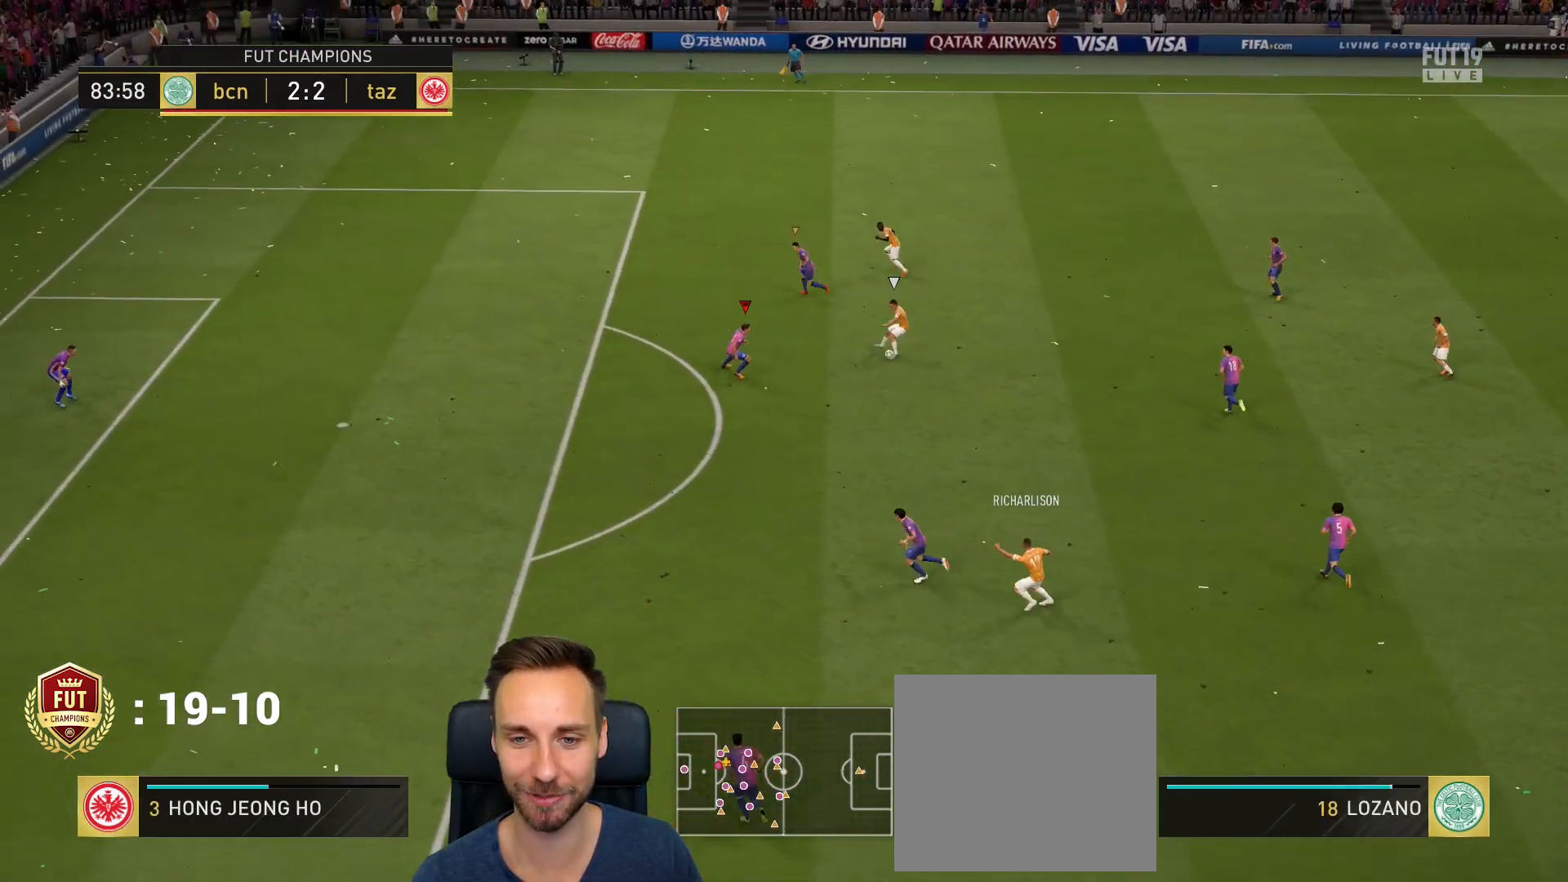
{"buttons": ["L2"], "left_stick": "up", "right_stick": "center", "events": [[184, "left_stick", "up"], [251, "L2", "down"]]}
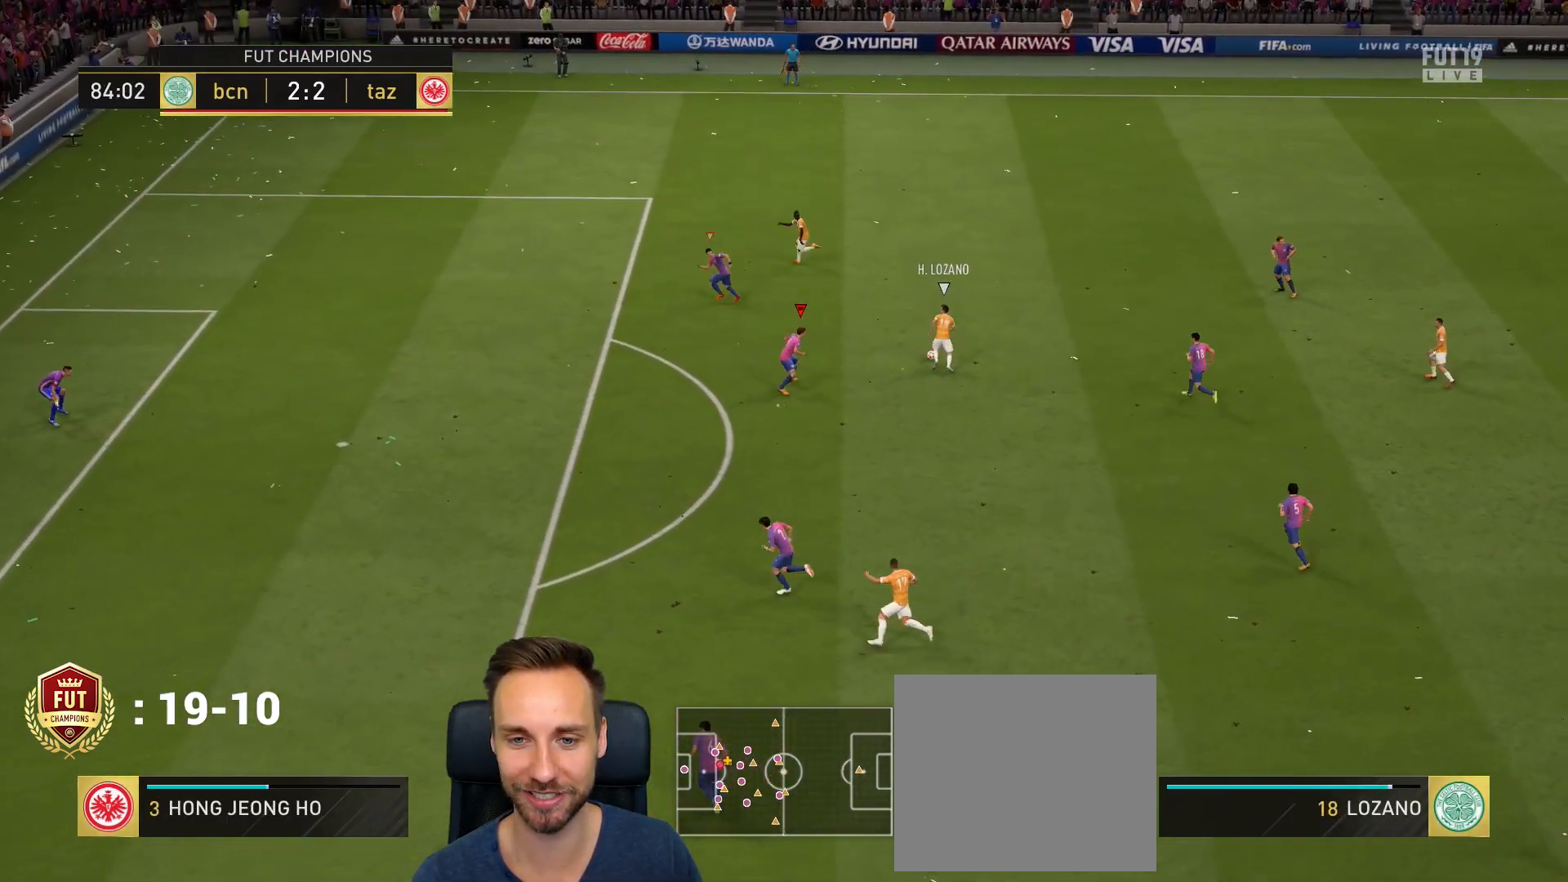
{"buttons": ["L2"], "left_stick": "up", "right_stick": "center", "events": [[83, "left_stick", "up-left"], [484, "left_stick", "up"]]}
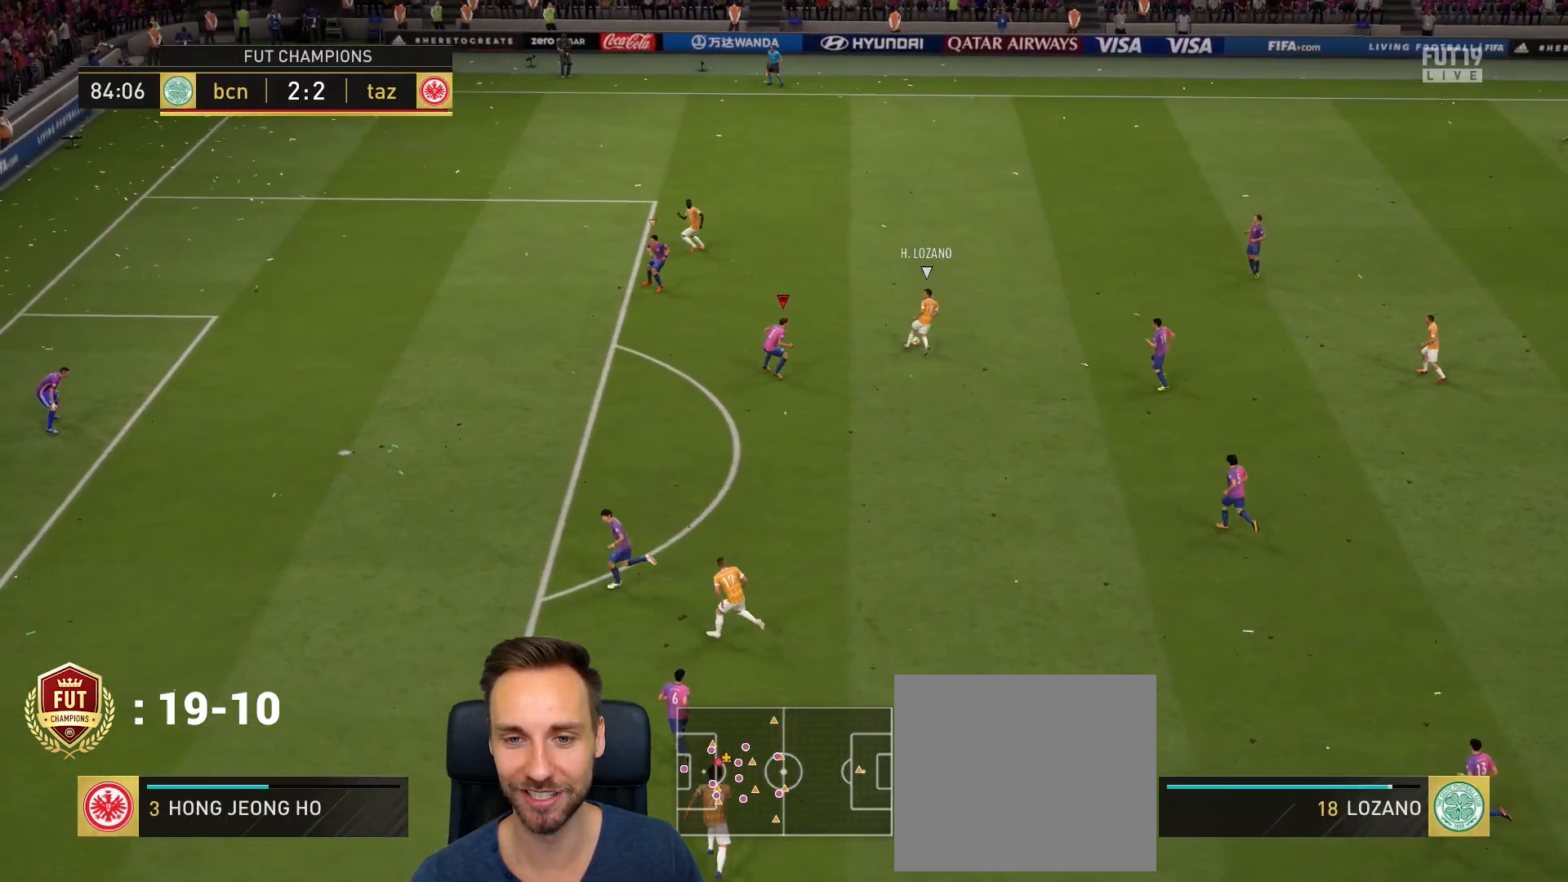
{"buttons": ["L2", "R1"], "left_stick": "down-right", "right_stick": "center", "events": [[251, "R1", "down"], [384, "left_stick", "right"], [451, "left_stick", "down-right"]]}
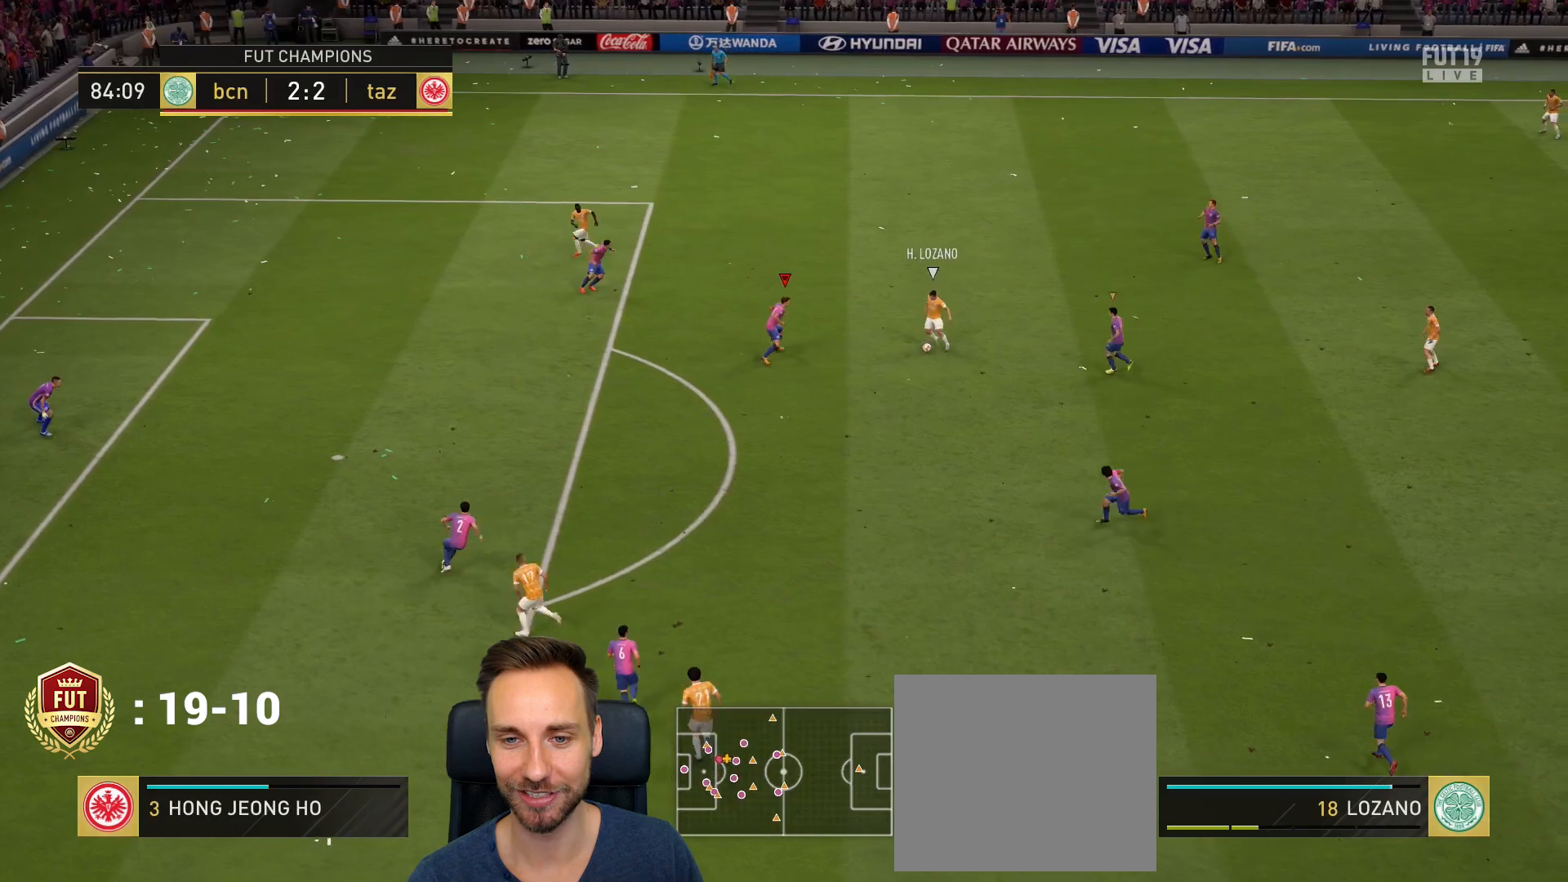
{"buttons": ["R2"], "left_stick": "up", "right_stick": "center", "events": [[250, "R2", "down"], [250, "left_stick", "down"], [417, "L2", "up"], [417, "R1", "up"], [417, "left_stick", "left"], [484, "left_stick", "up"]]}
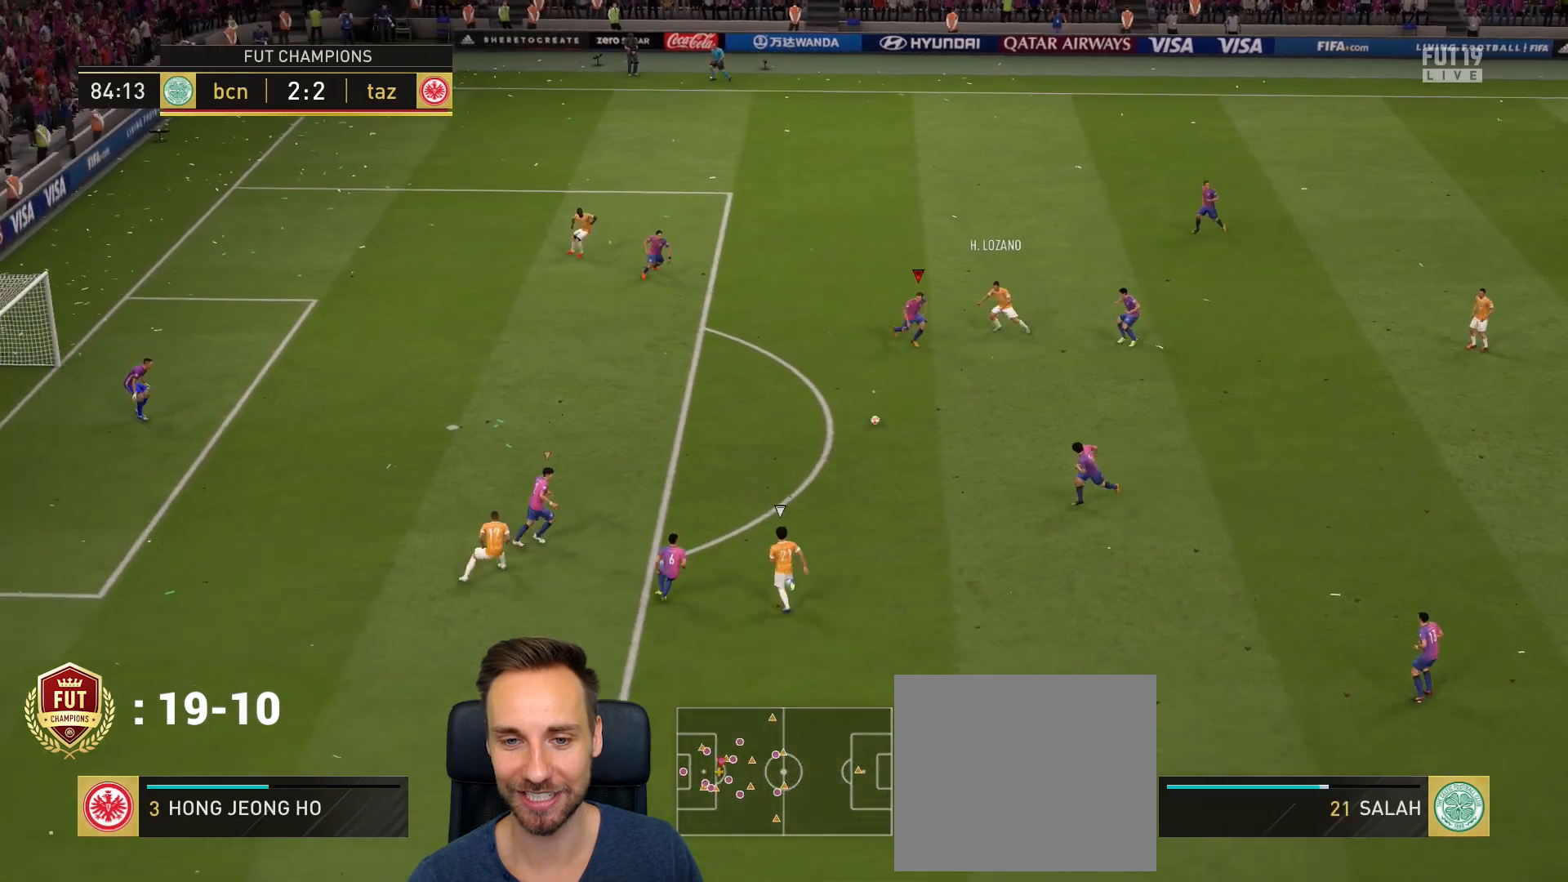
{"buttons": ["R2", "R3"], "left_stick": "up-right", "right_stick": "up", "events": [[17, "L1", "down"], [151, "L1", "up"], [351, "right_stick", "up"], [384, "R3", "down"], [384, "left_stick", "up-right"]]}
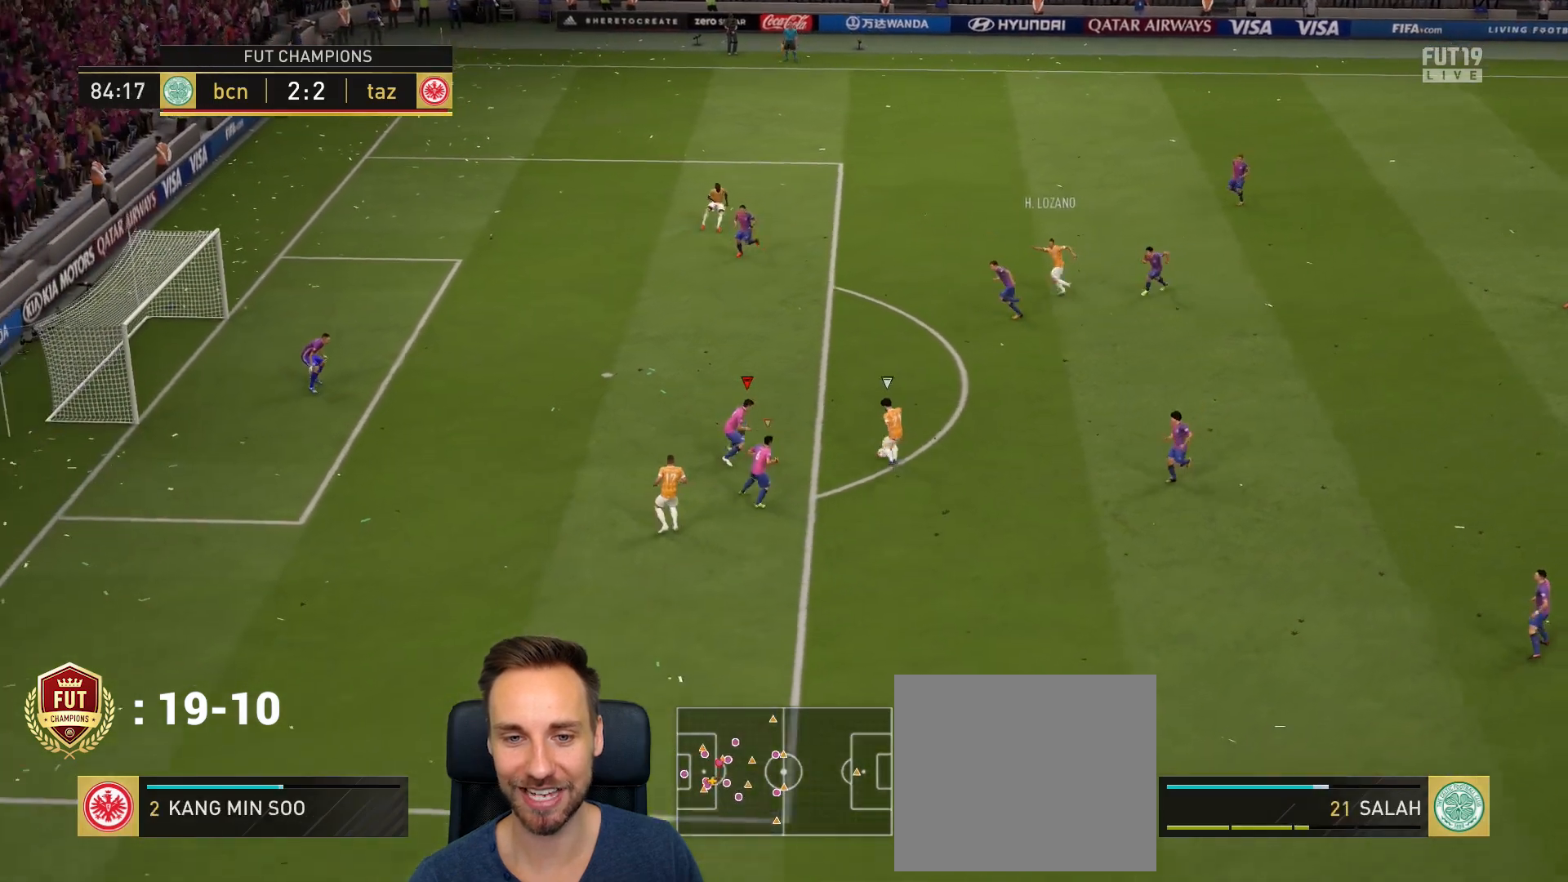
{"buttons": ["R2"], "left_stick": "up", "right_stick": "center", "events": [[250, "R3", "up"], [284, "L1", "down"], [350, "left_stick", "up"], [350, "right_stick", "center"], [417, "L1", "up"]]}